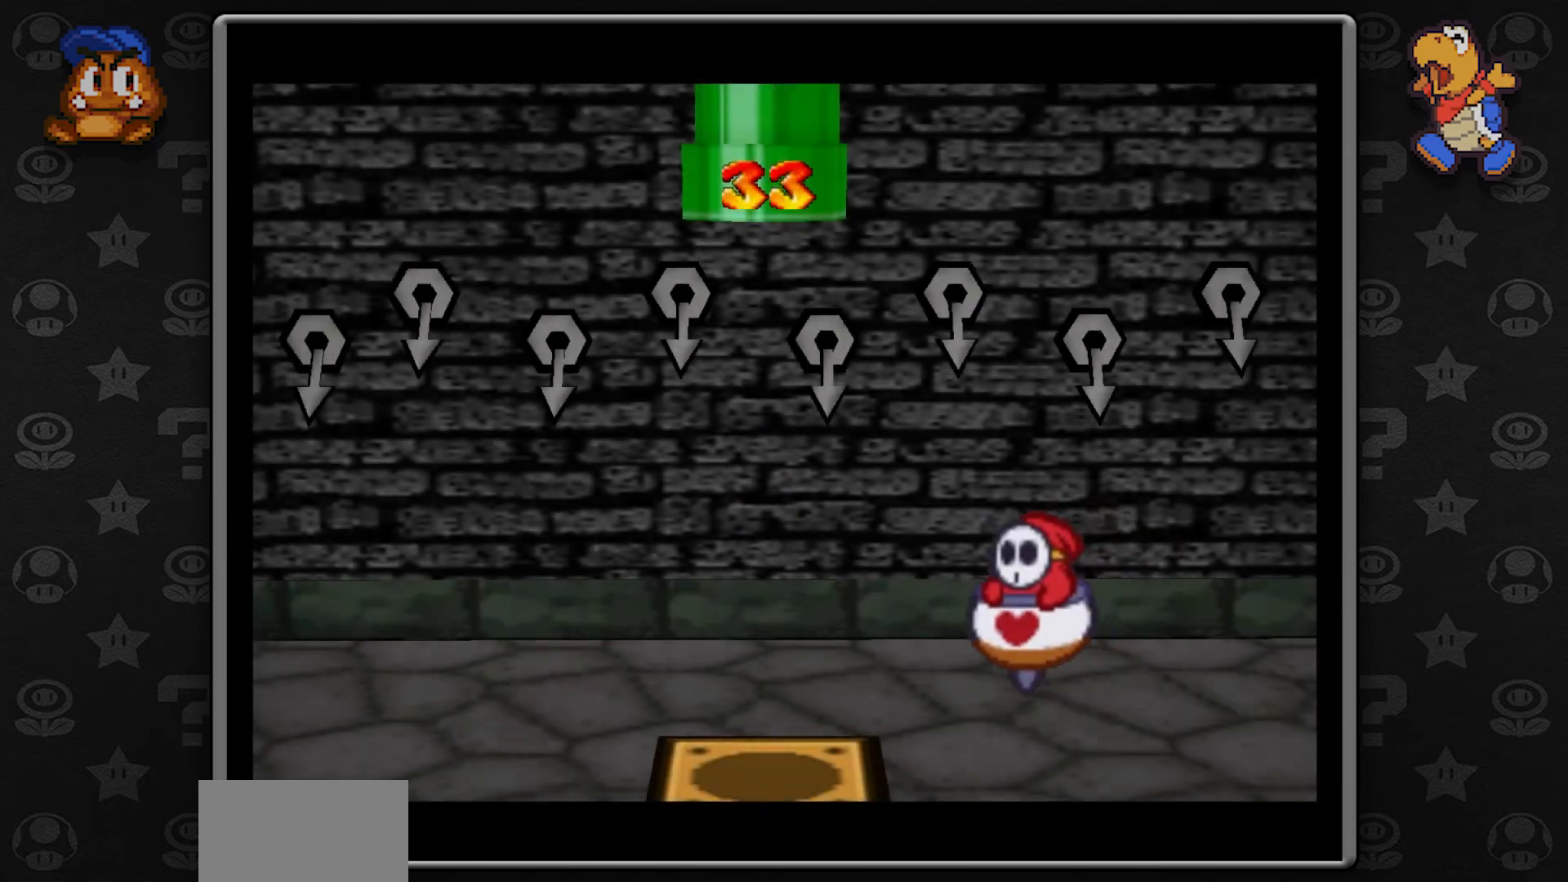
Gameplay with a controller (Nintendo layout); each line is a JSON object with the inputs held at the frame after it (dt_ms = milliseconds from this image to that frame). "button_events" lists button changes between this image and that frame as [ms after this image, input, new state], when the widget could be followed in between (sticks are given only as held states). Not read: L1 L3 R3.
{"dt_ms": 500, "buttons": [], "left_stick": "center", "button_events": []}
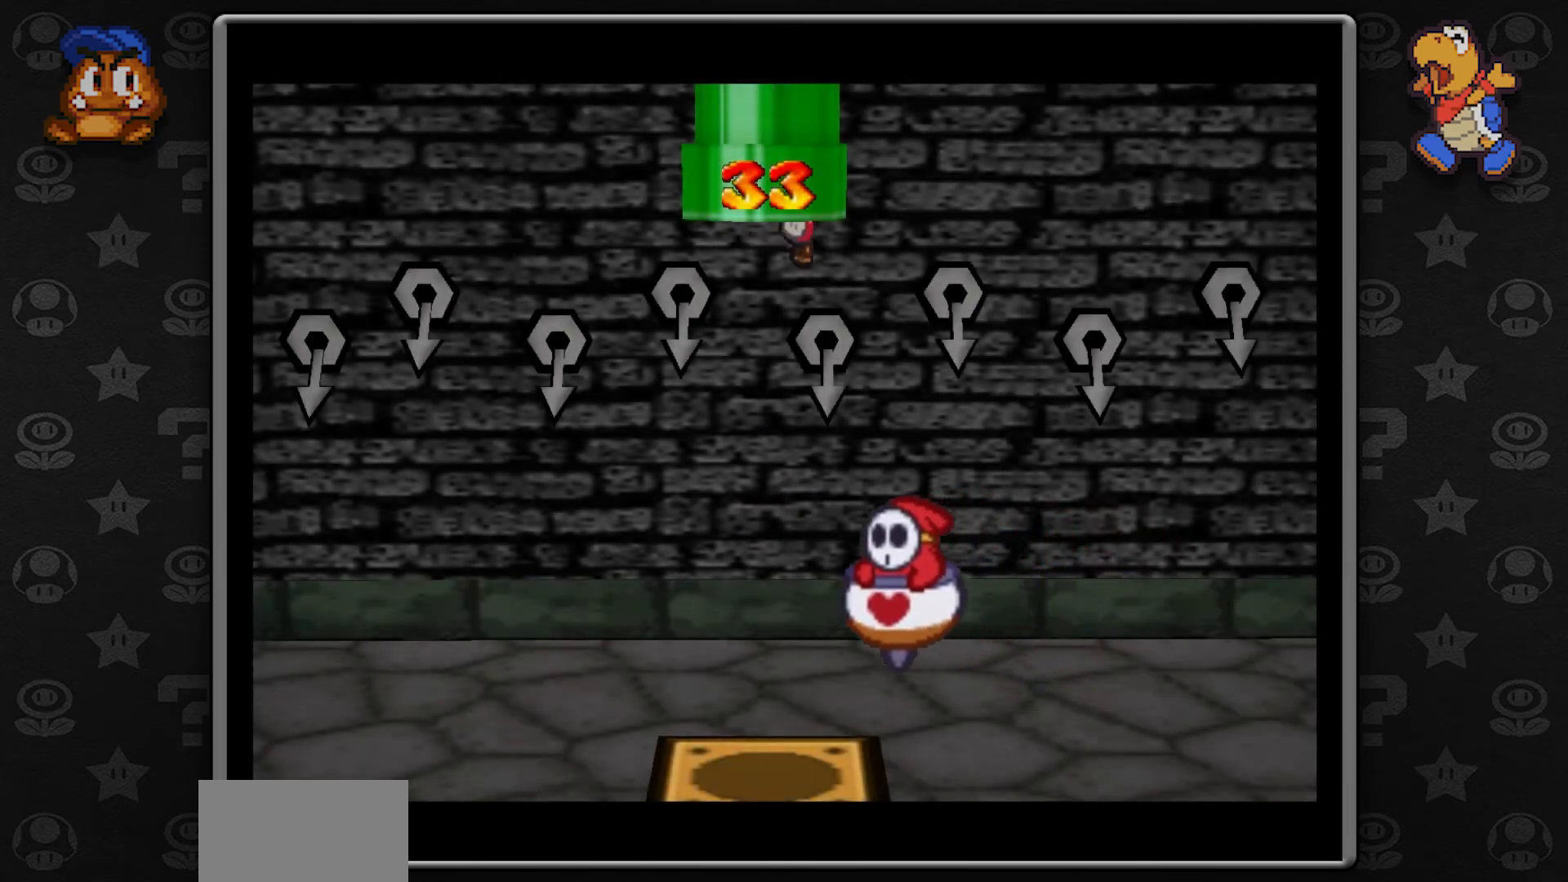
{"dt_ms": 1000, "buttons": [], "left_stick": "right", "button_events": []}
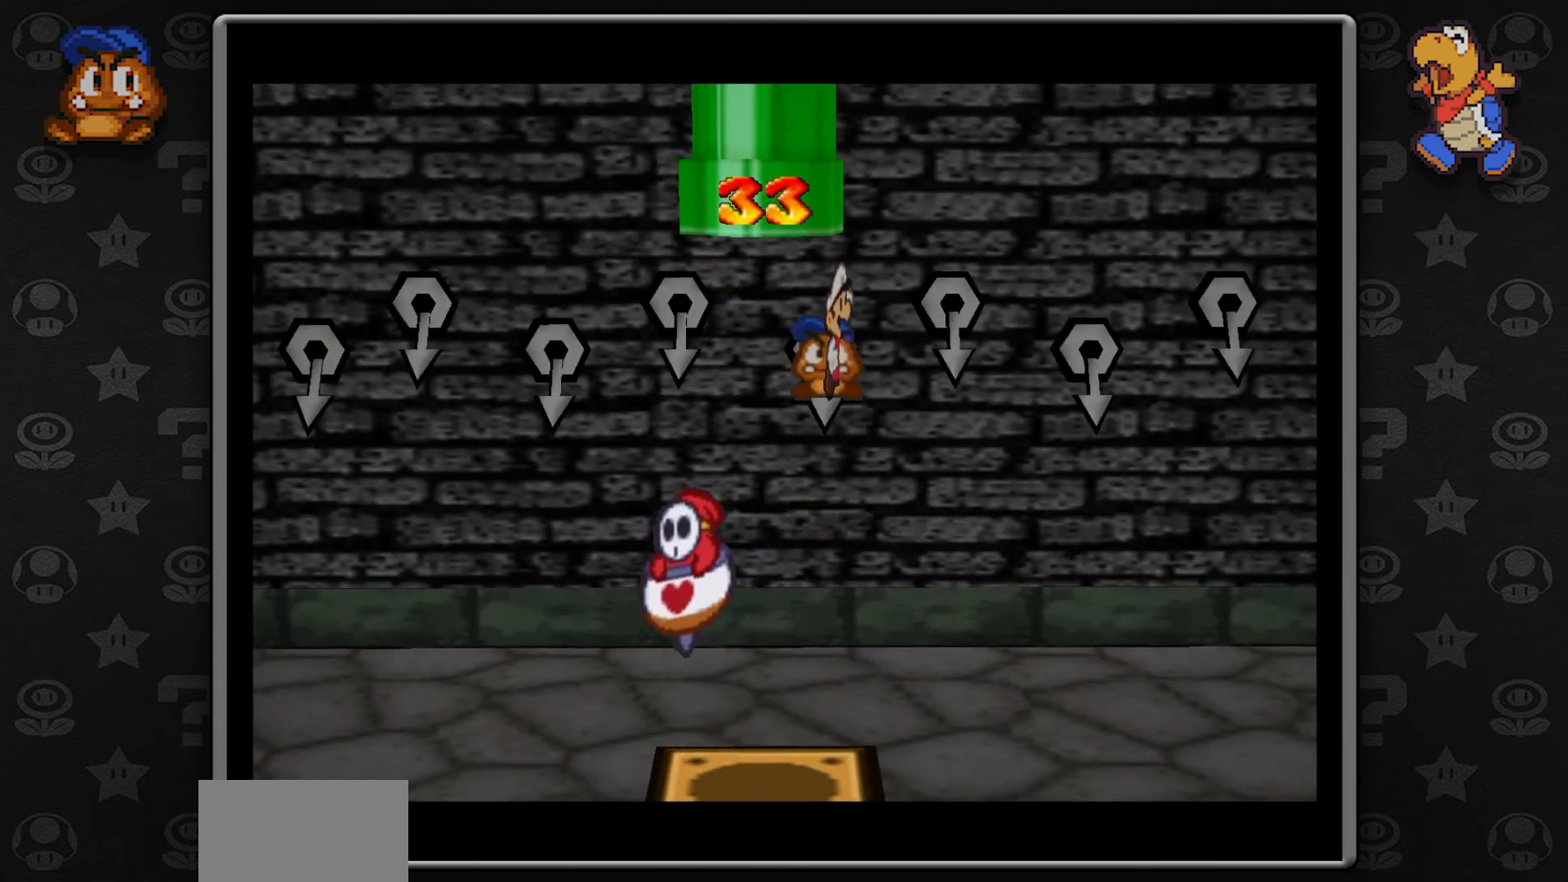
{"dt_ms": 500, "buttons": [], "left_stick": "right", "button_events": []}
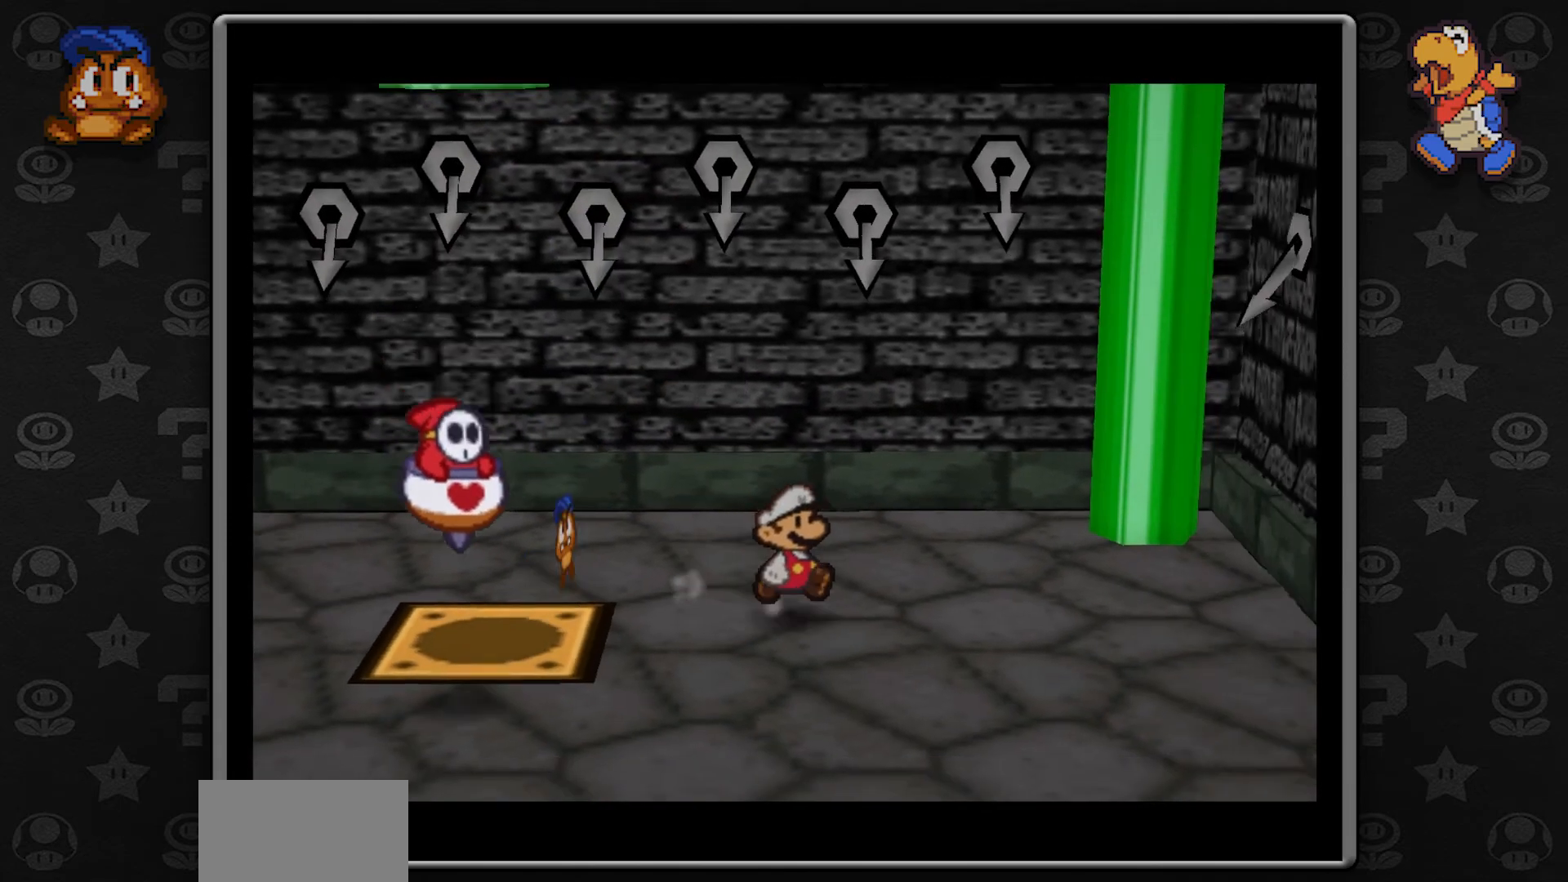
{"dt_ms": 500, "buttons": [], "left_stick": "right", "button_events": []}
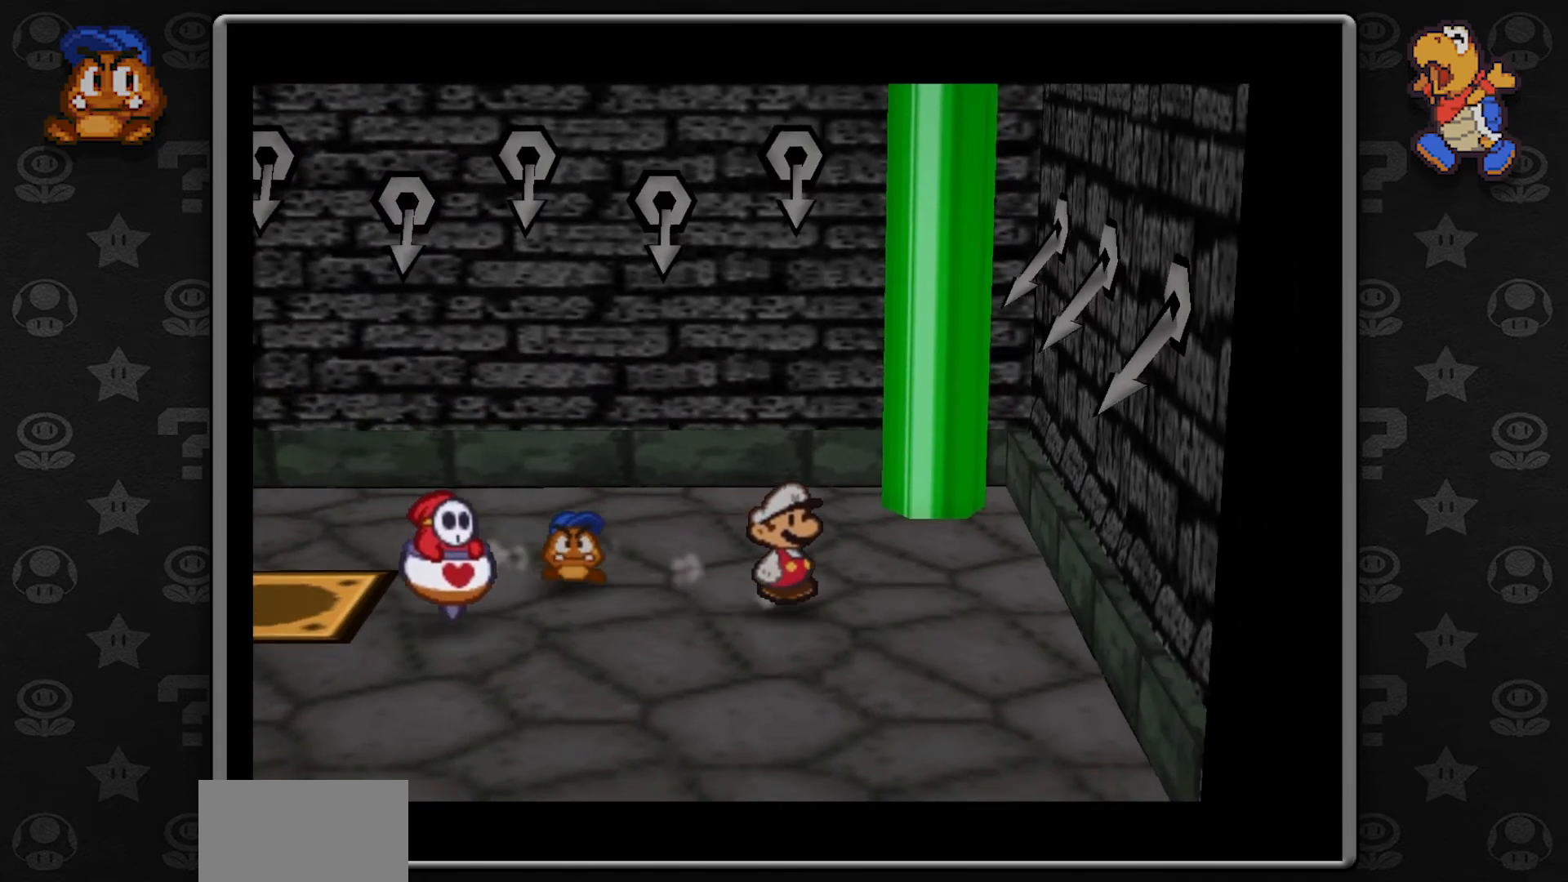
{"dt_ms": 500, "buttons": ["A"], "left_stick": "center", "button_events": [[467, "A", "down"]]}
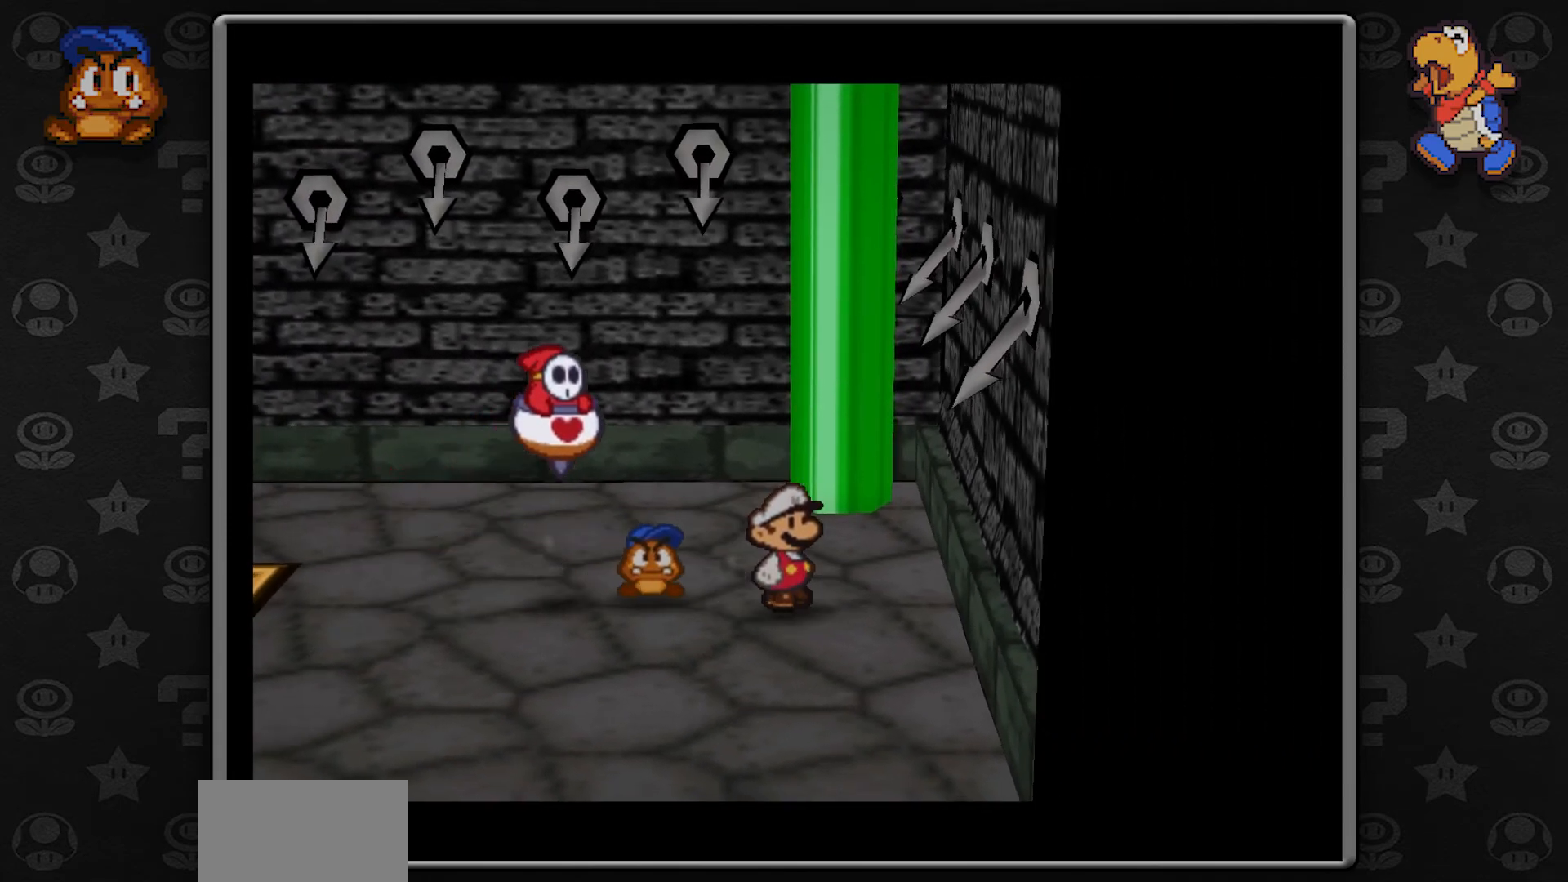
{"dt_ms": 500, "buttons": ["A"], "left_stick": "center", "button_events": [[150, "A", "up"], [250, "A", "down"], [333, "A", "up"], [417, "A", "down"]]}
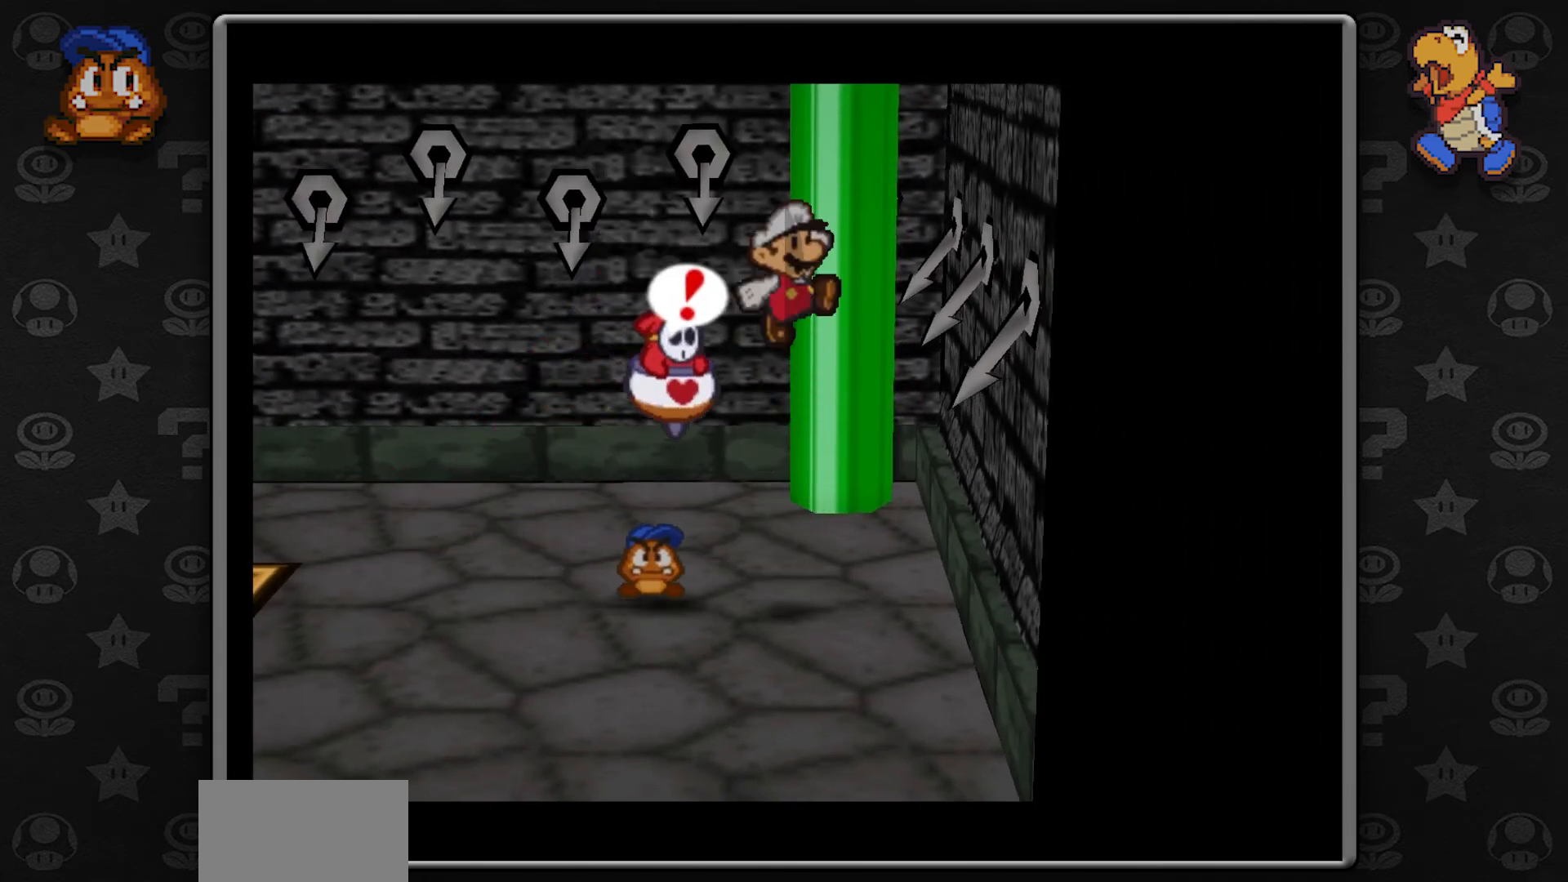
{"dt_ms": 500, "buttons": [], "left_stick": "center", "button_events": [[17, "A", "up"], [83, "A", "down"], [200, "A", "up"]]}
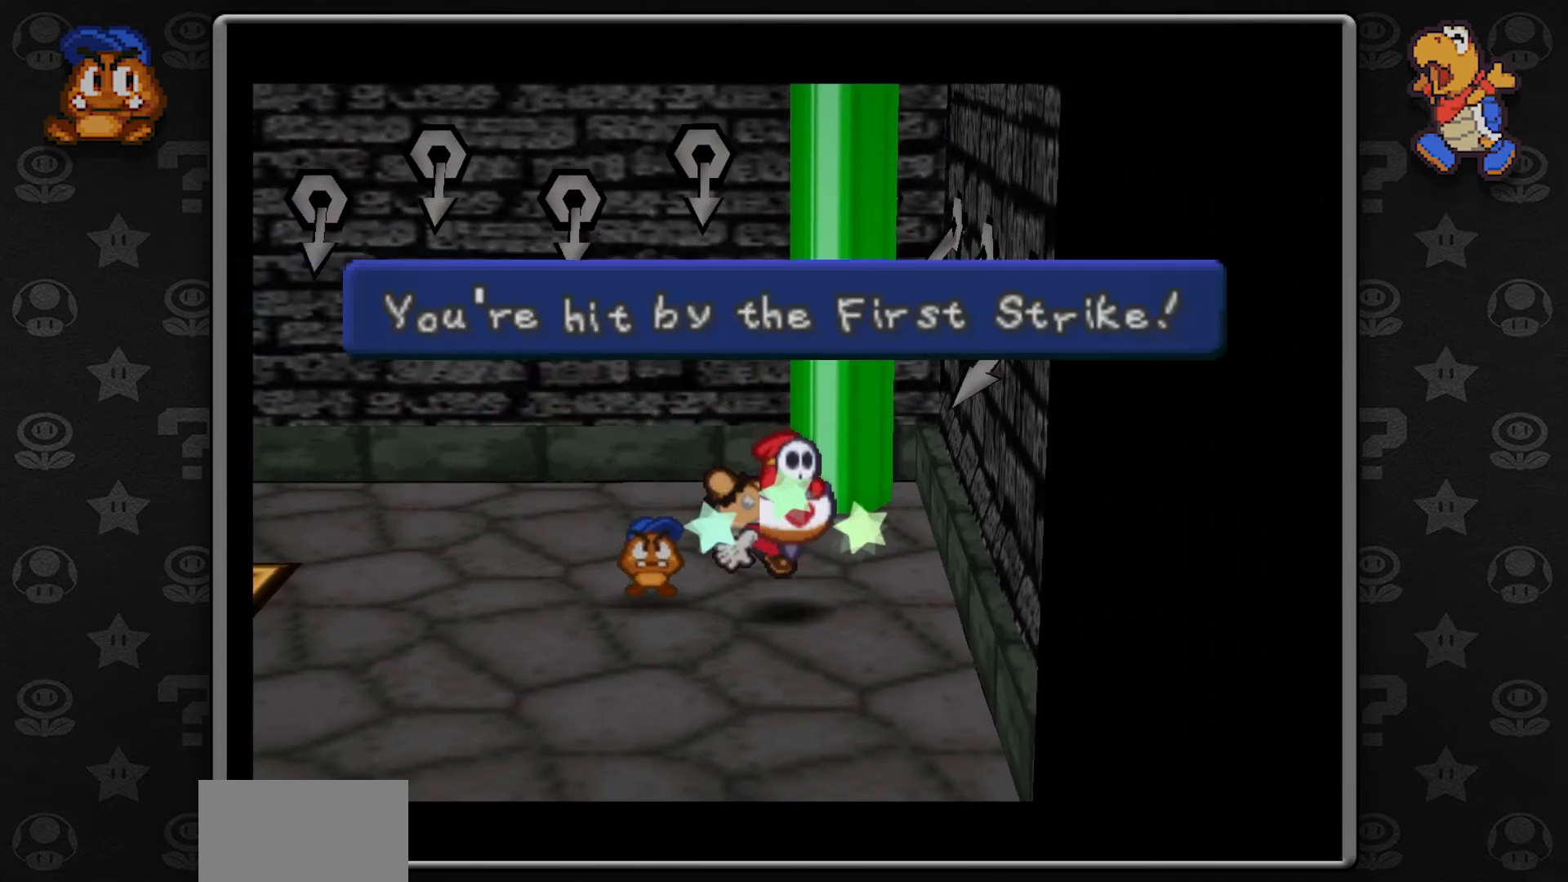
{"dt_ms": 500, "buttons": [], "left_stick": "center", "button_events": []}
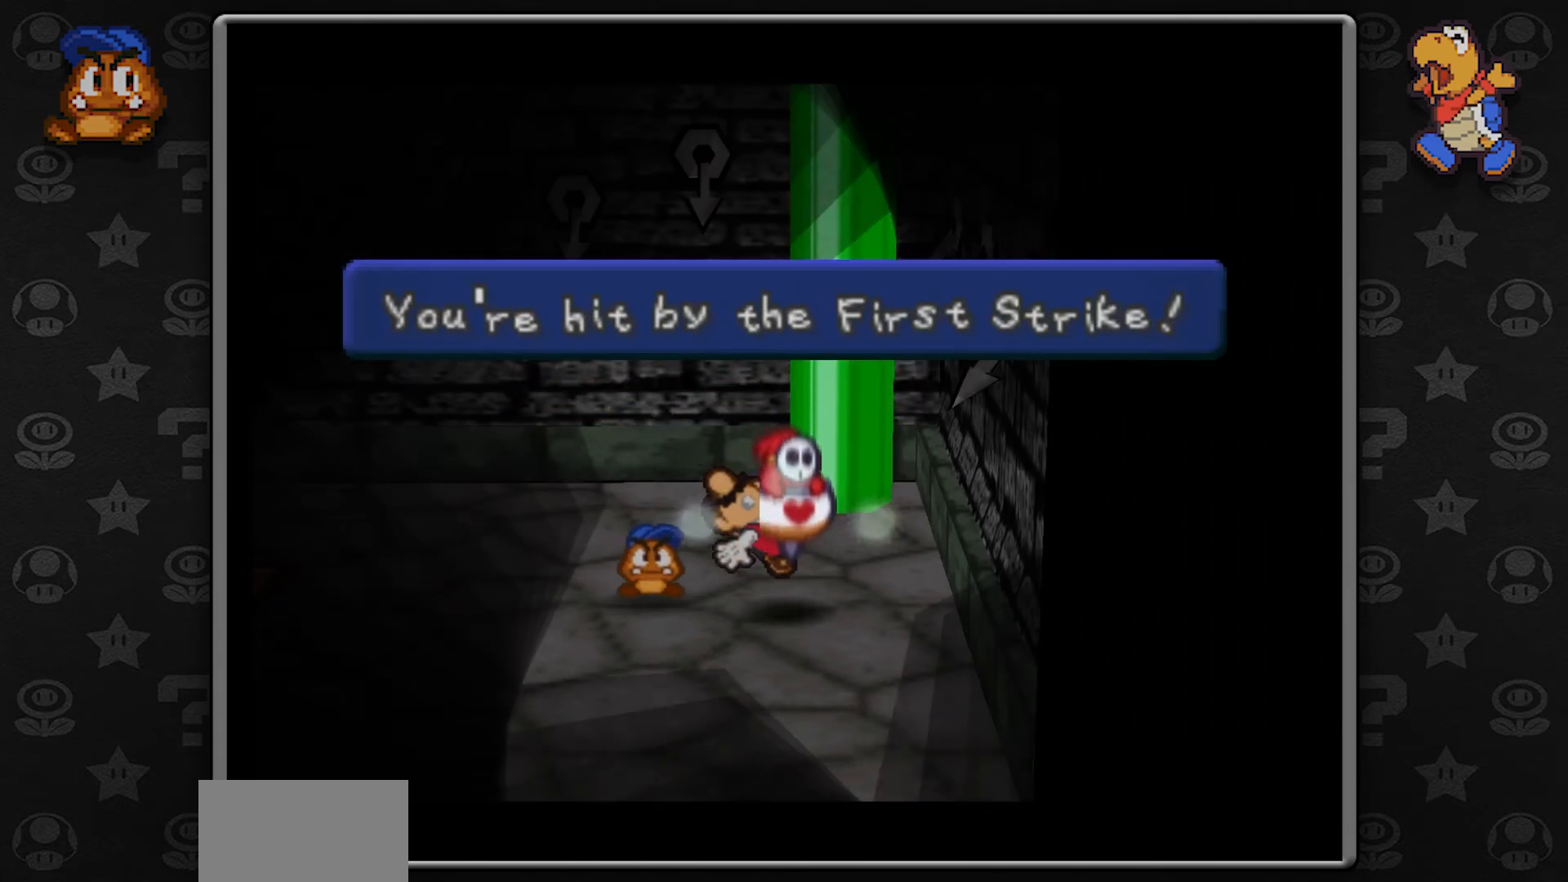
{"dt_ms": 500, "buttons": [], "left_stick": "center", "button_events": []}
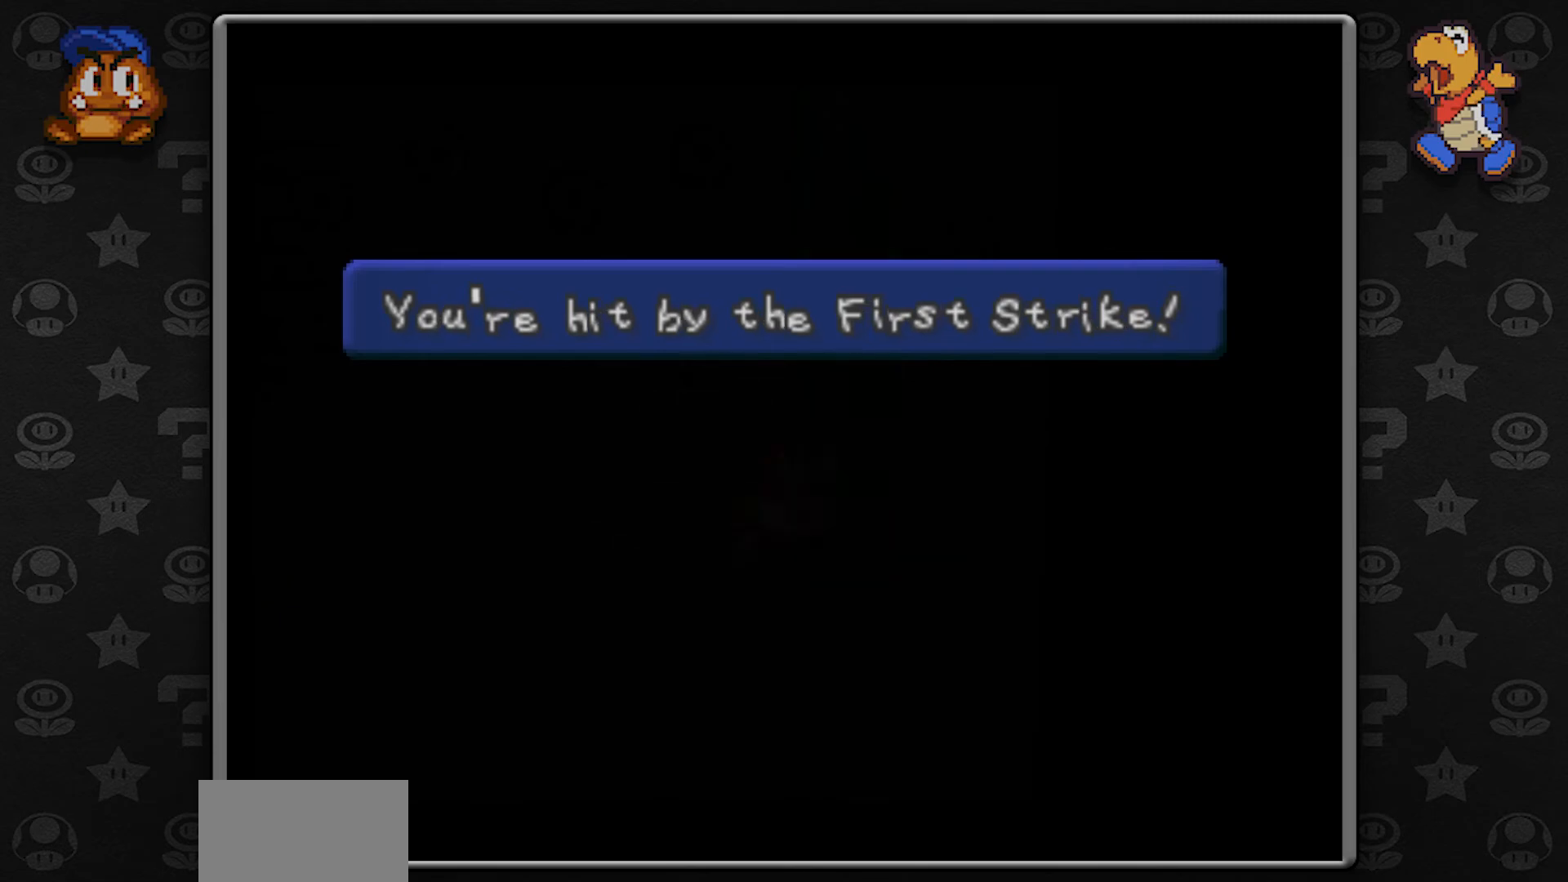
{"dt_ms": 500, "buttons": [], "left_stick": "center", "button_events": []}
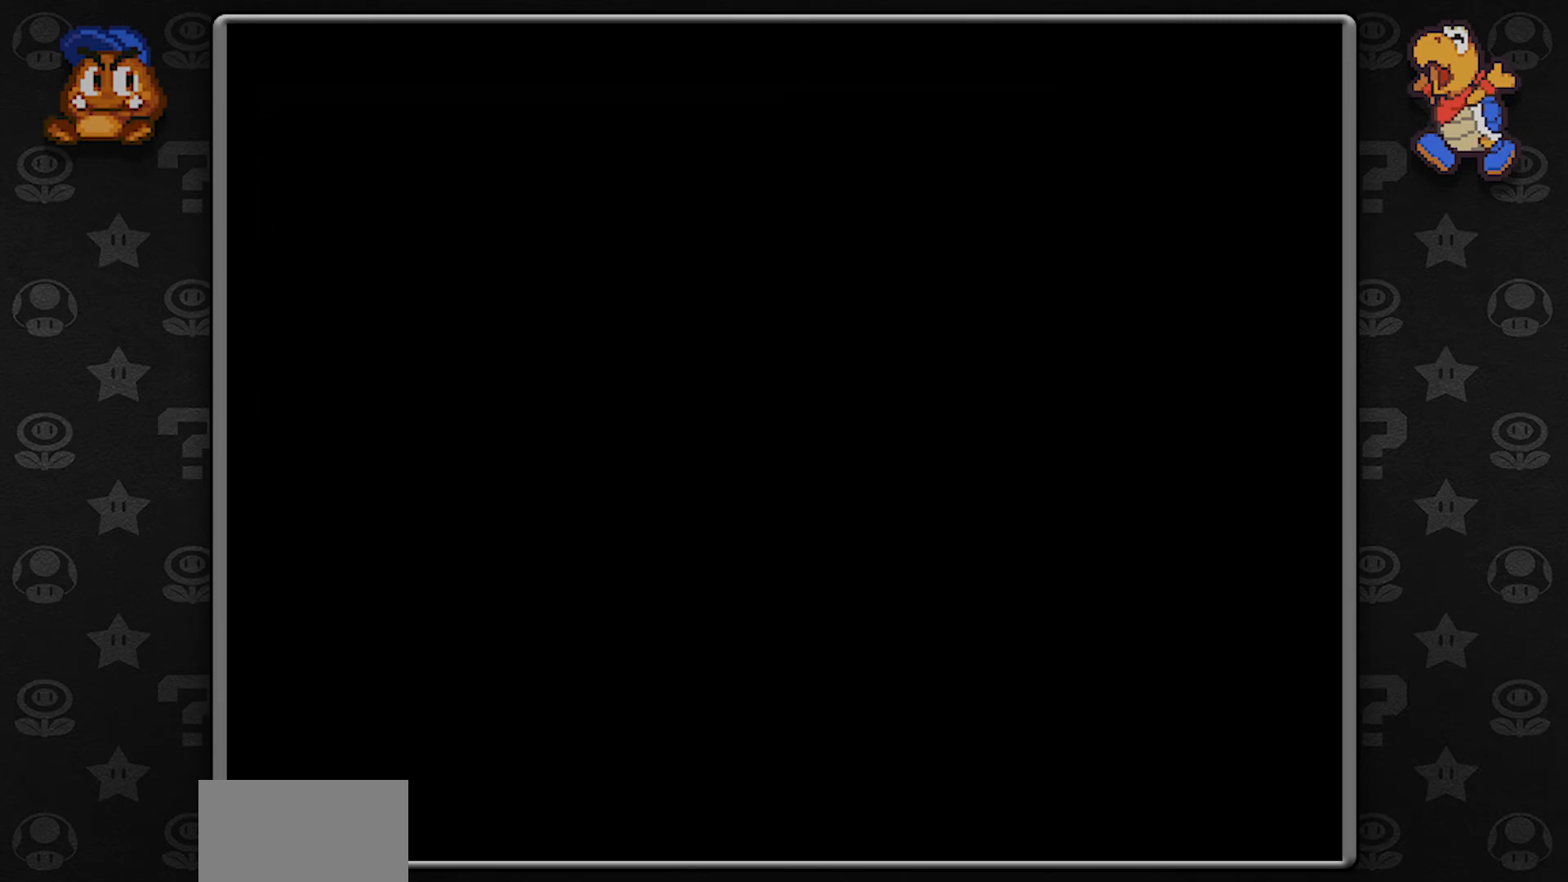
{"dt_ms": 500, "buttons": [], "left_stick": "center", "button_events": []}
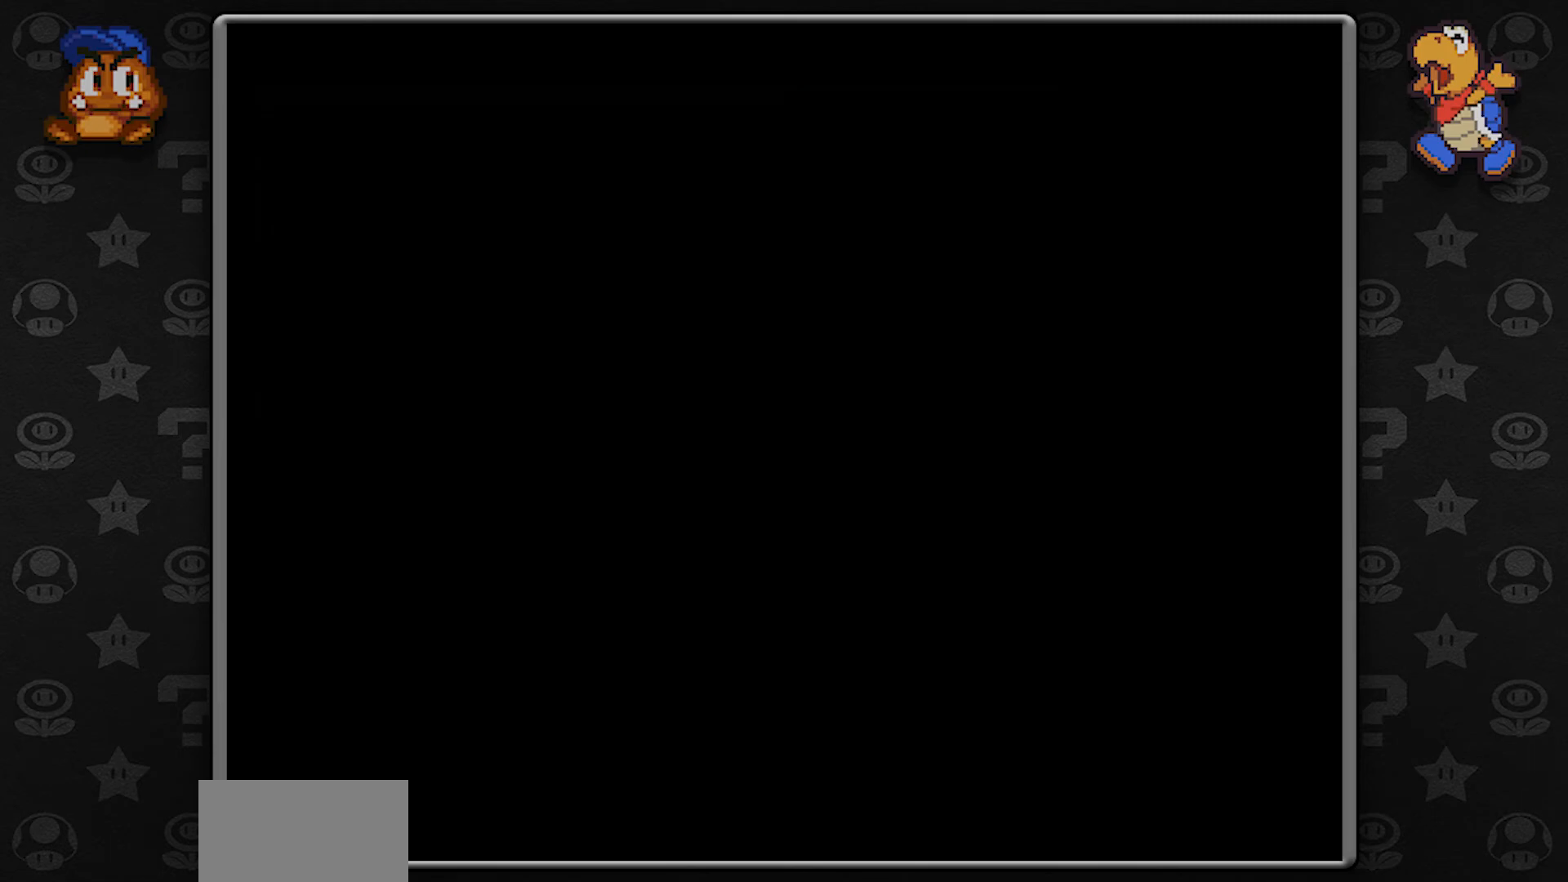
{"dt_ms": 500, "buttons": [], "left_stick": "center", "button_events": []}
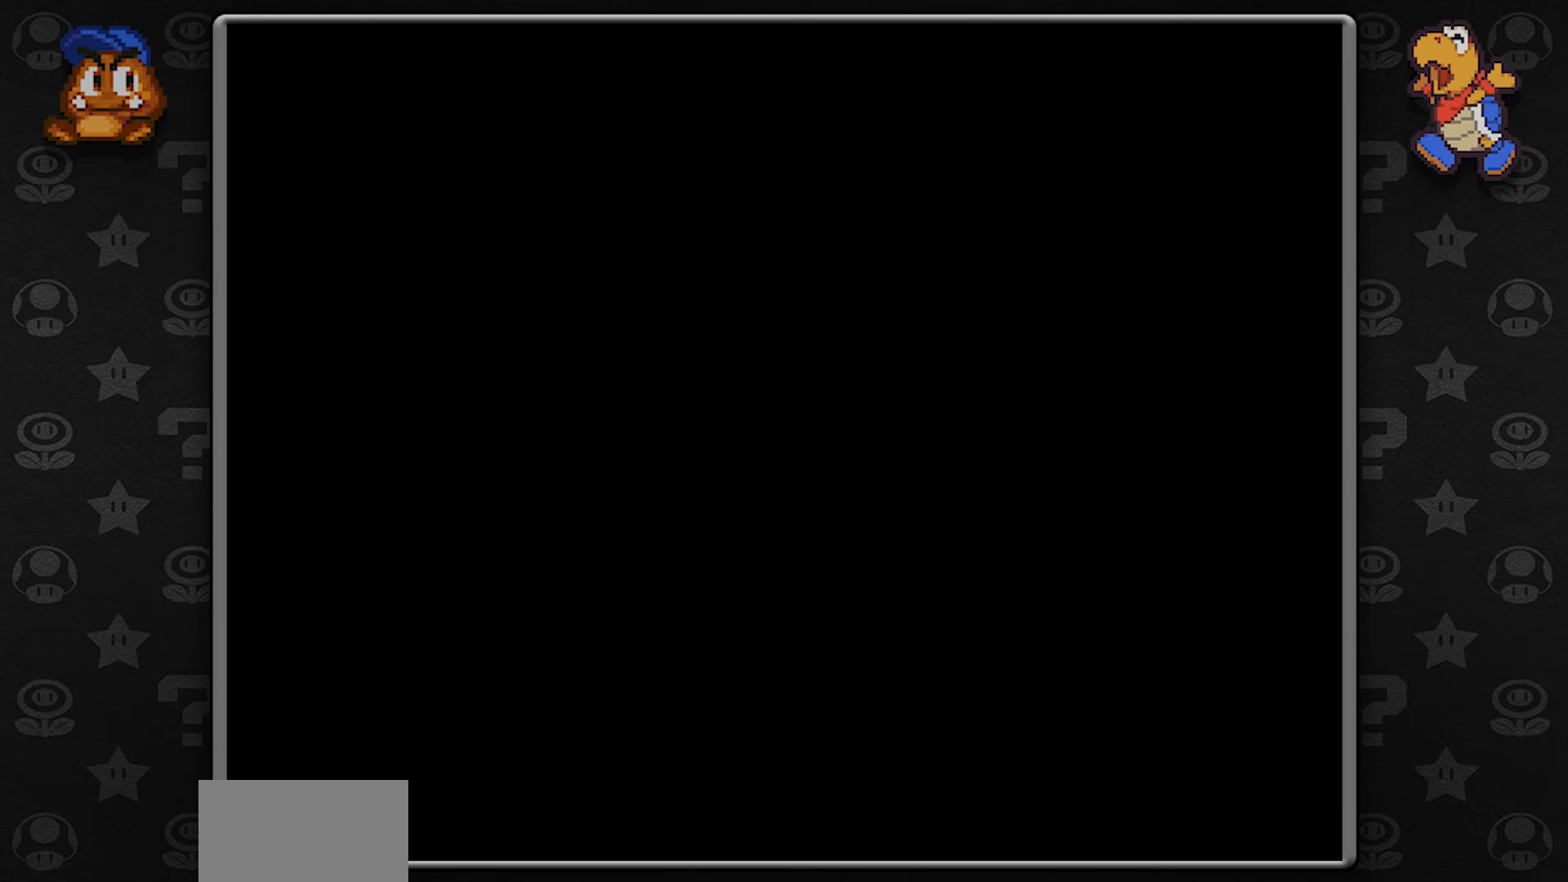
{"dt_ms": 500, "buttons": [], "left_stick": "center", "button_events": []}
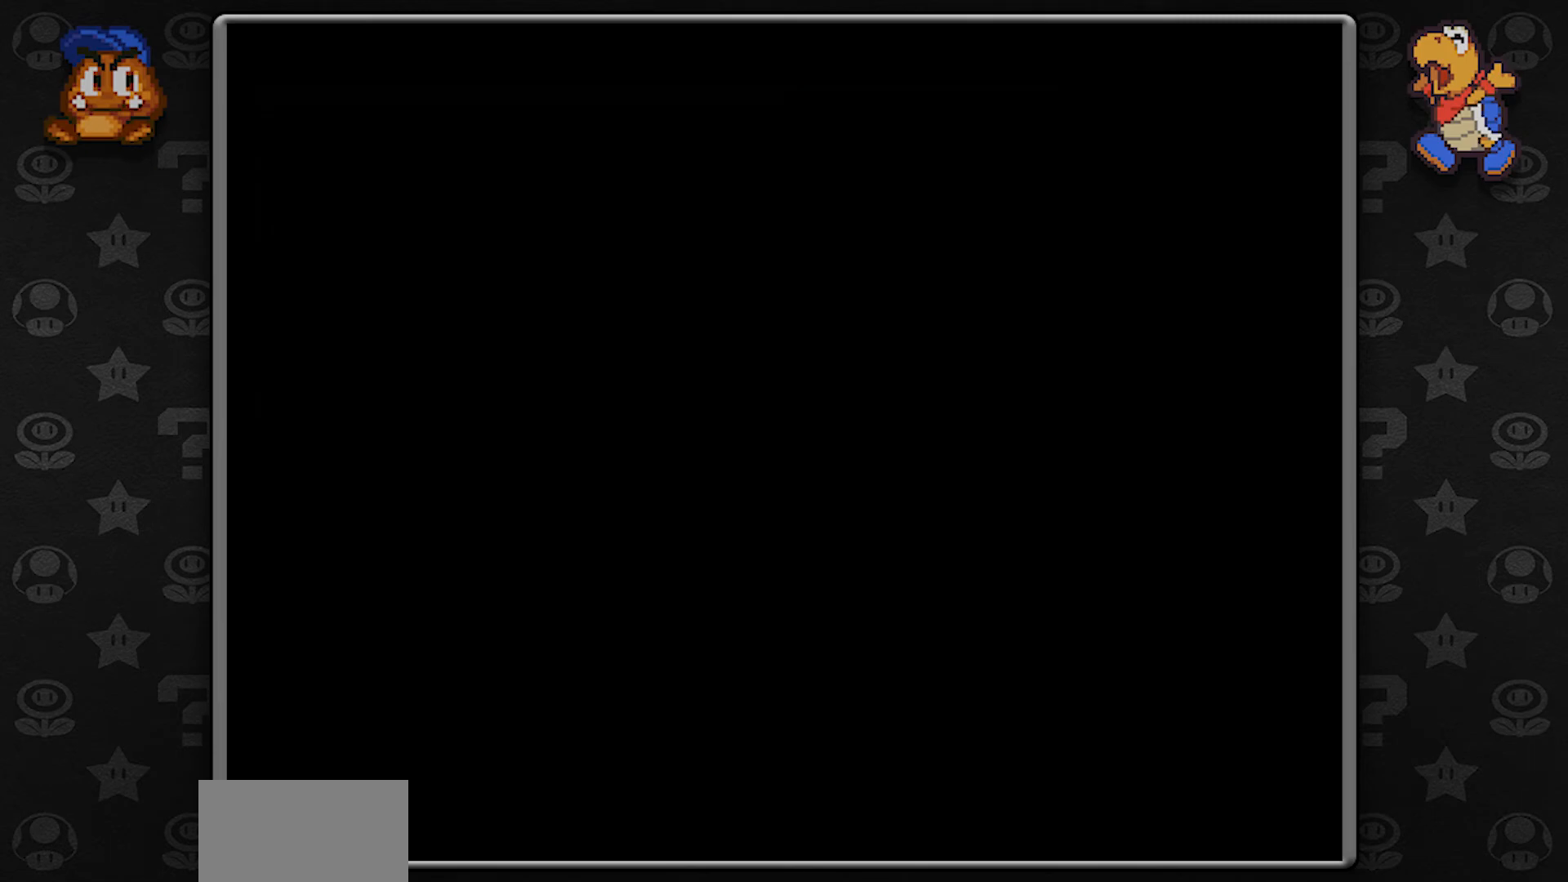
{"dt_ms": 500, "buttons": [], "left_stick": "center", "button_events": []}
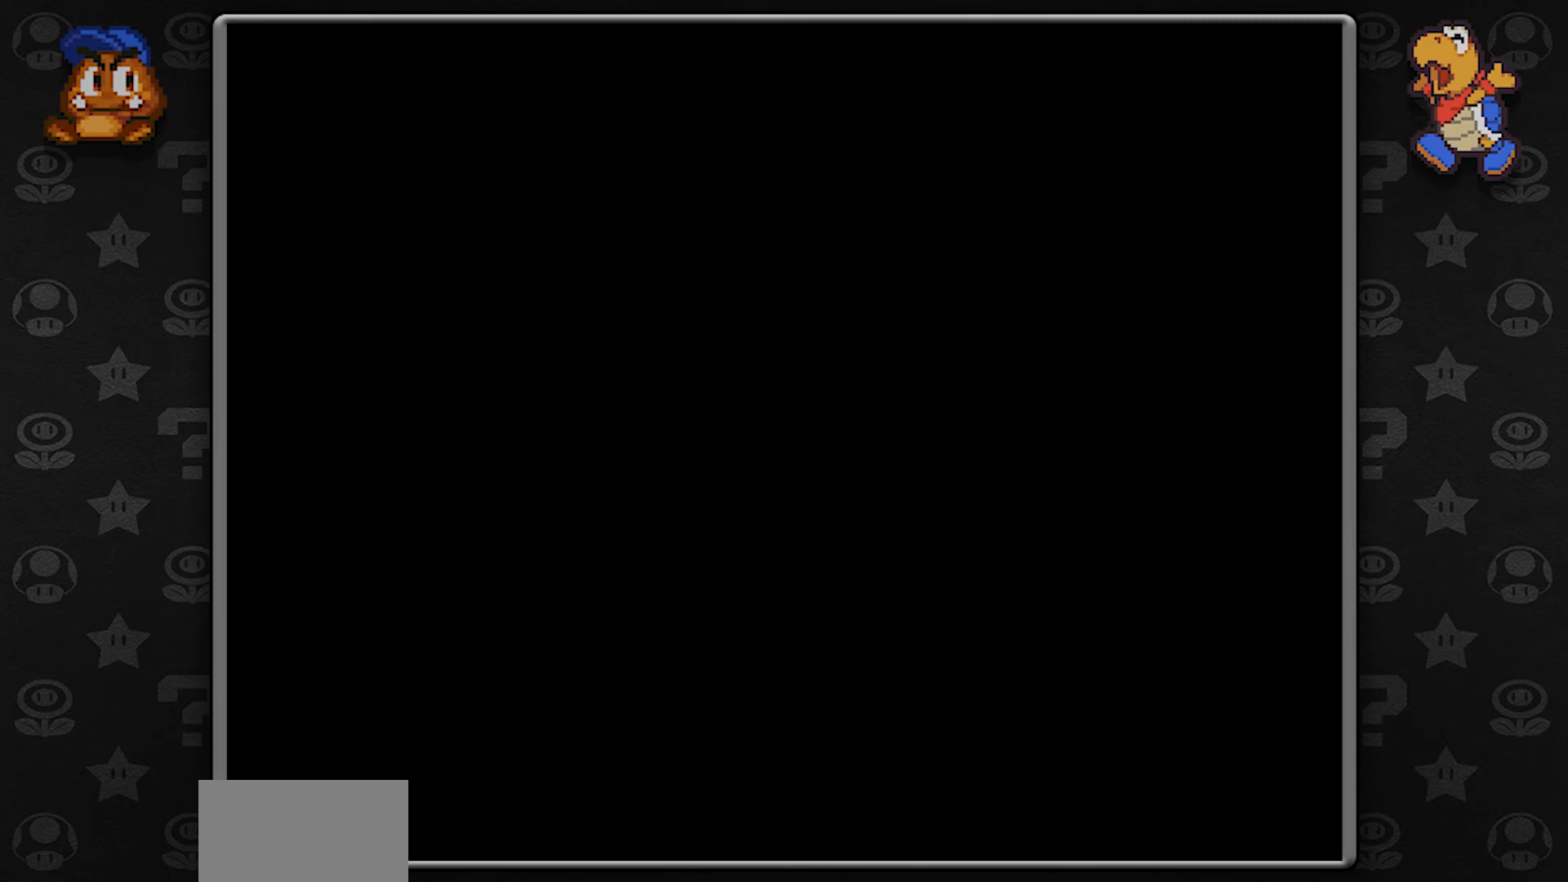
{"dt_ms": 500, "buttons": [], "left_stick": "center", "button_events": []}
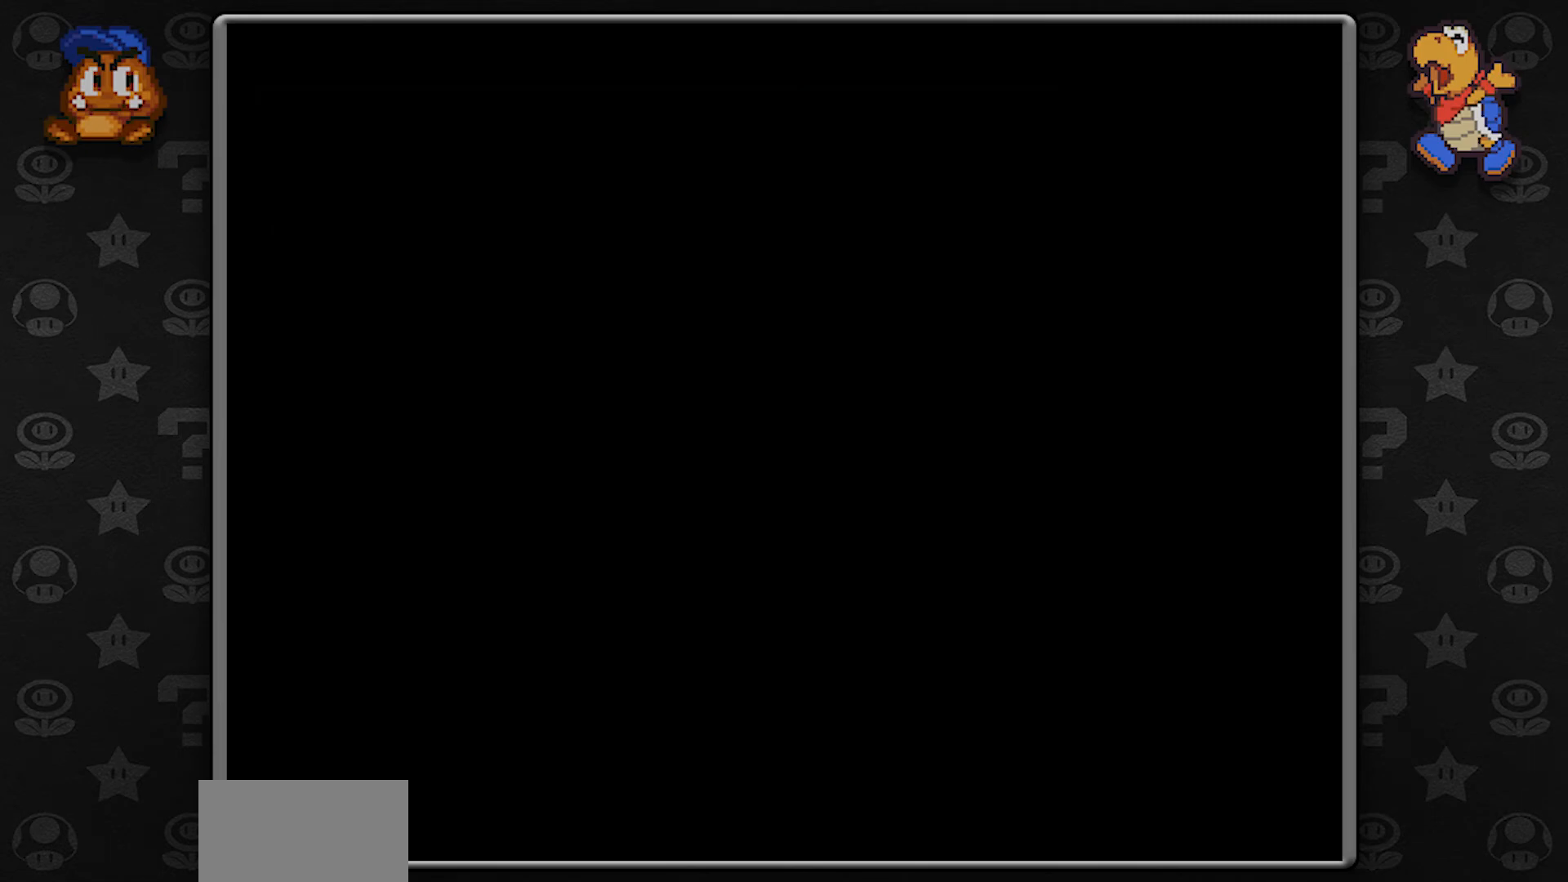
{"dt_ms": 500, "buttons": [], "left_stick": "center", "button_events": []}
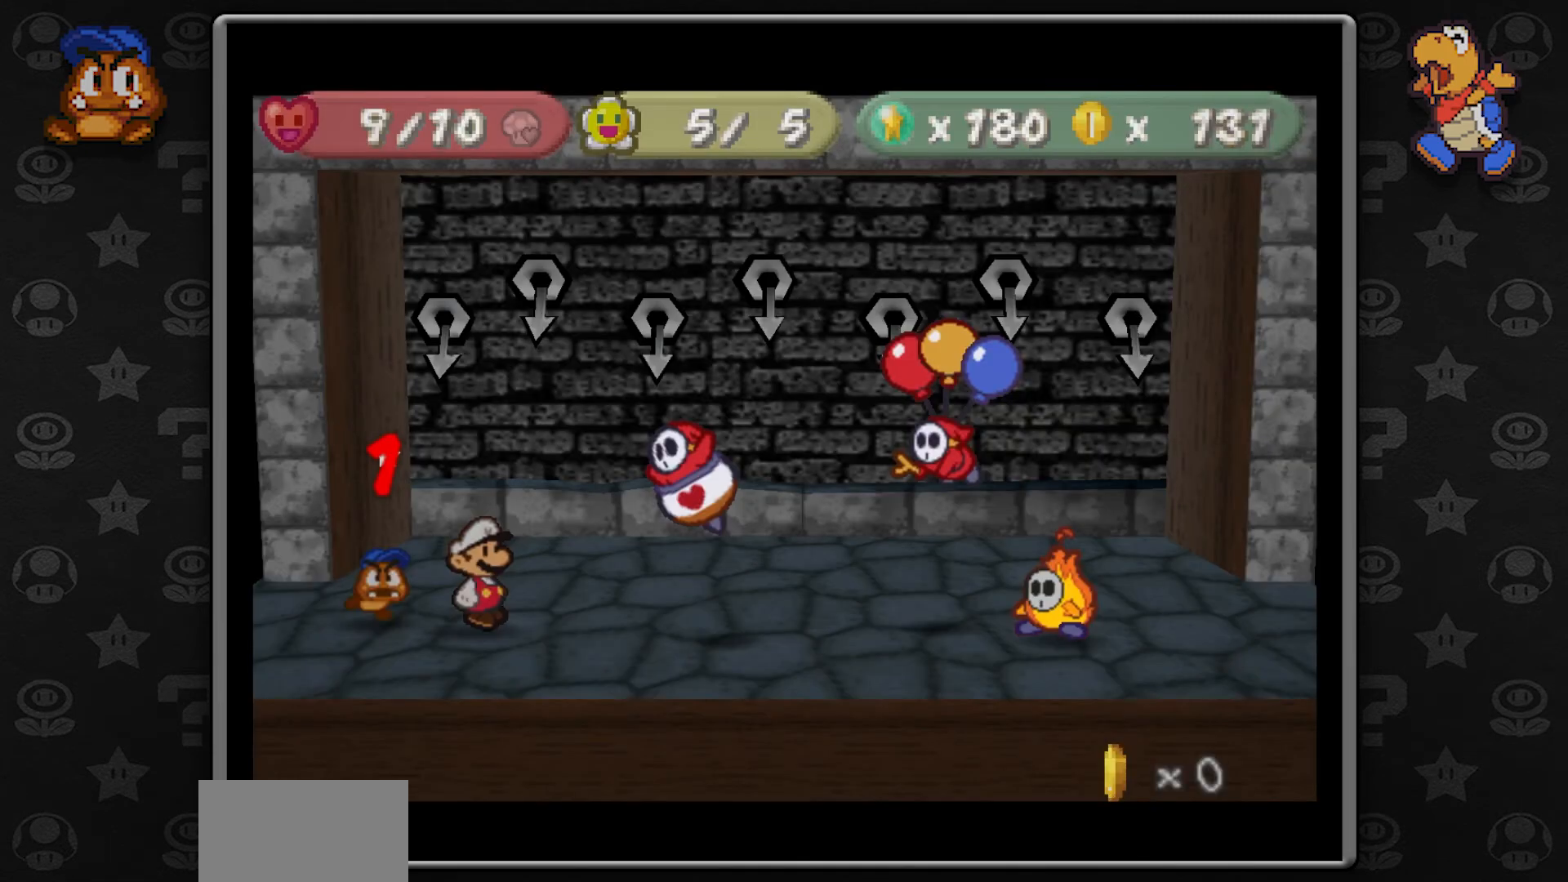
{"dt_ms": 500, "buttons": [], "left_stick": "center", "button_events": [[200, "A", "down"], [383, "A", "up"]]}
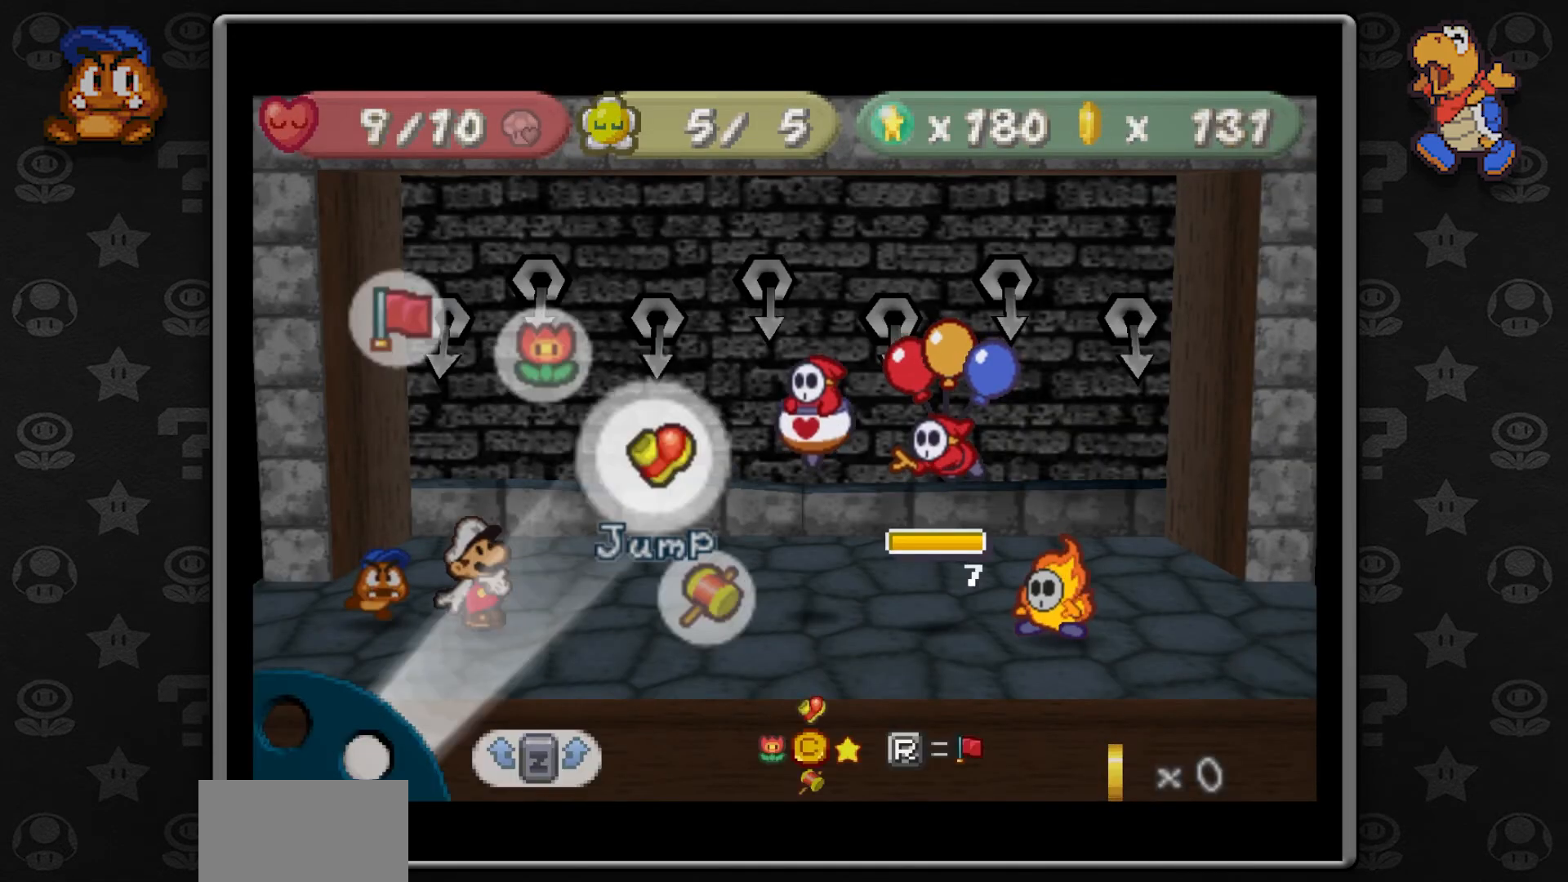
{"dt_ms": 500, "buttons": [], "left_stick": "center", "button_events": []}
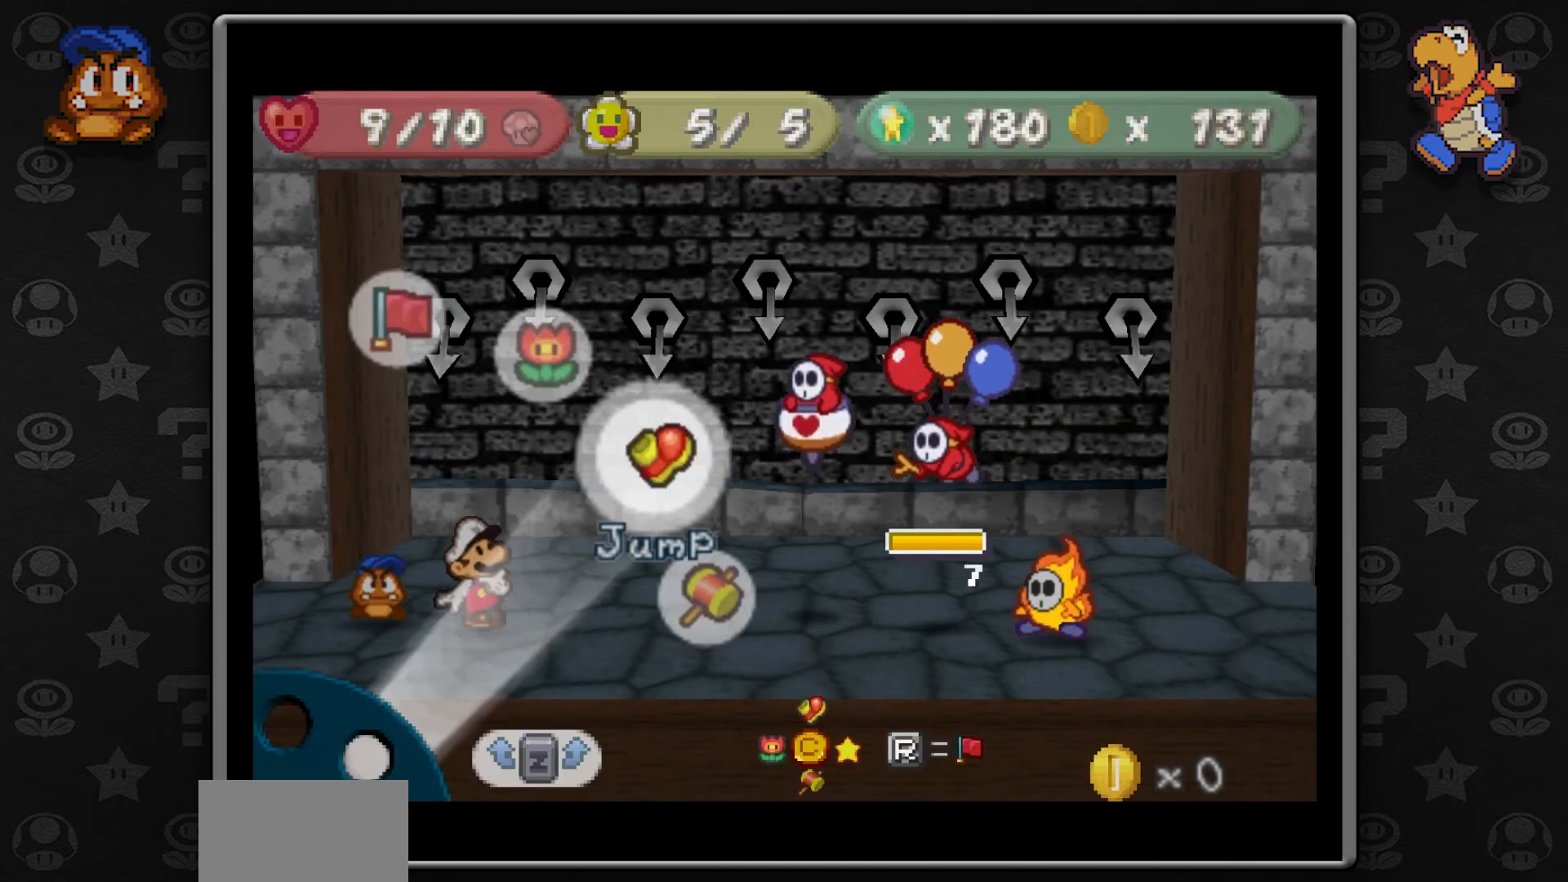
{"dt_ms": 500, "buttons": [], "left_stick": "center", "button_events": []}
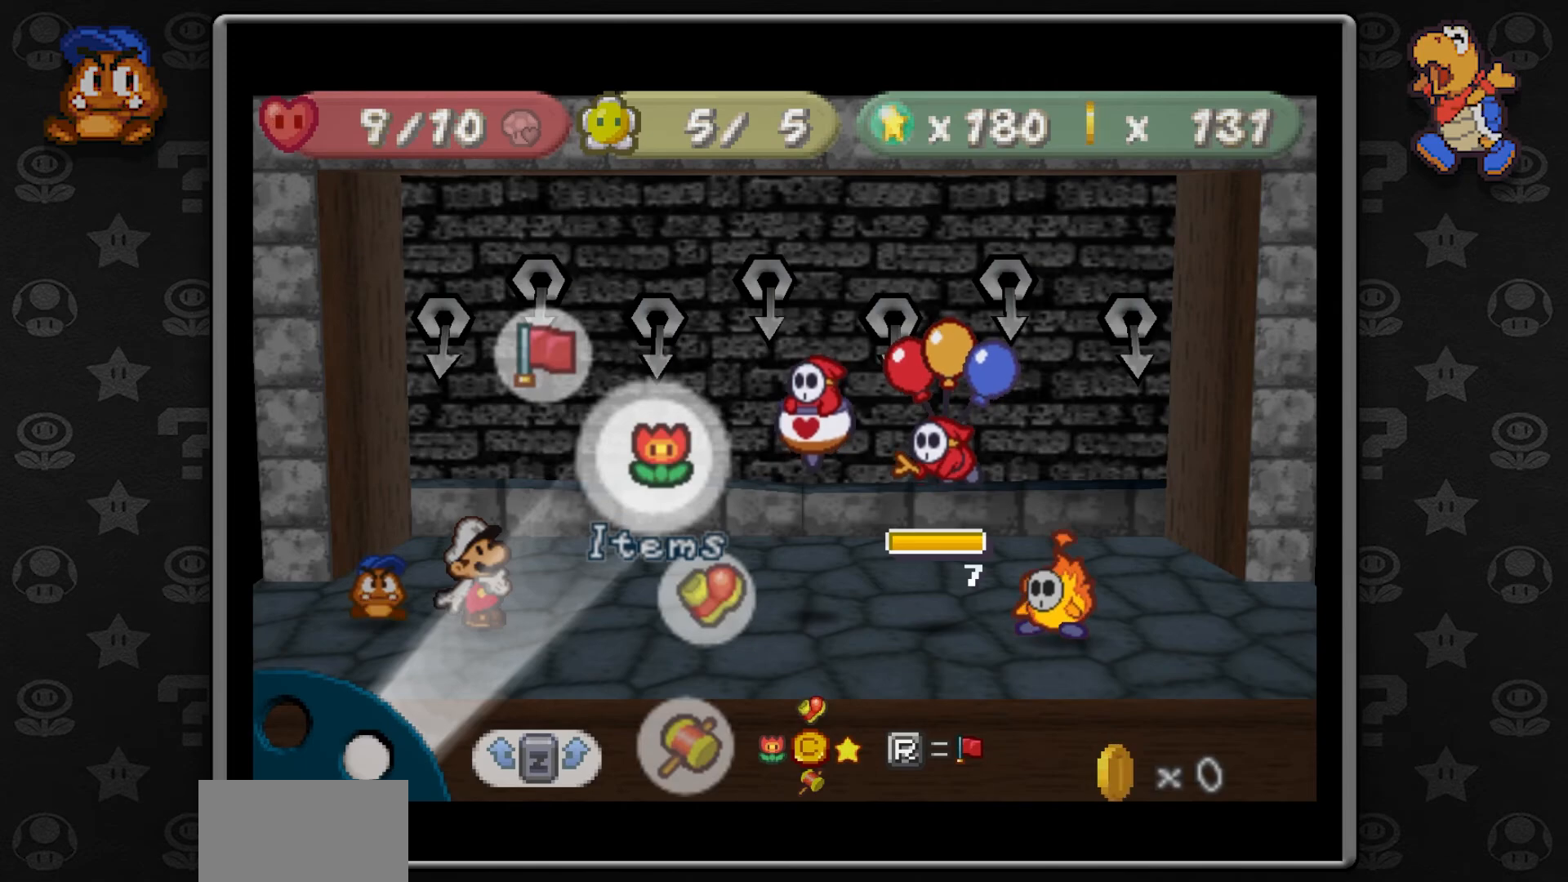
{"dt_ms": 500, "buttons": [], "left_stick": "down", "button_events": []}
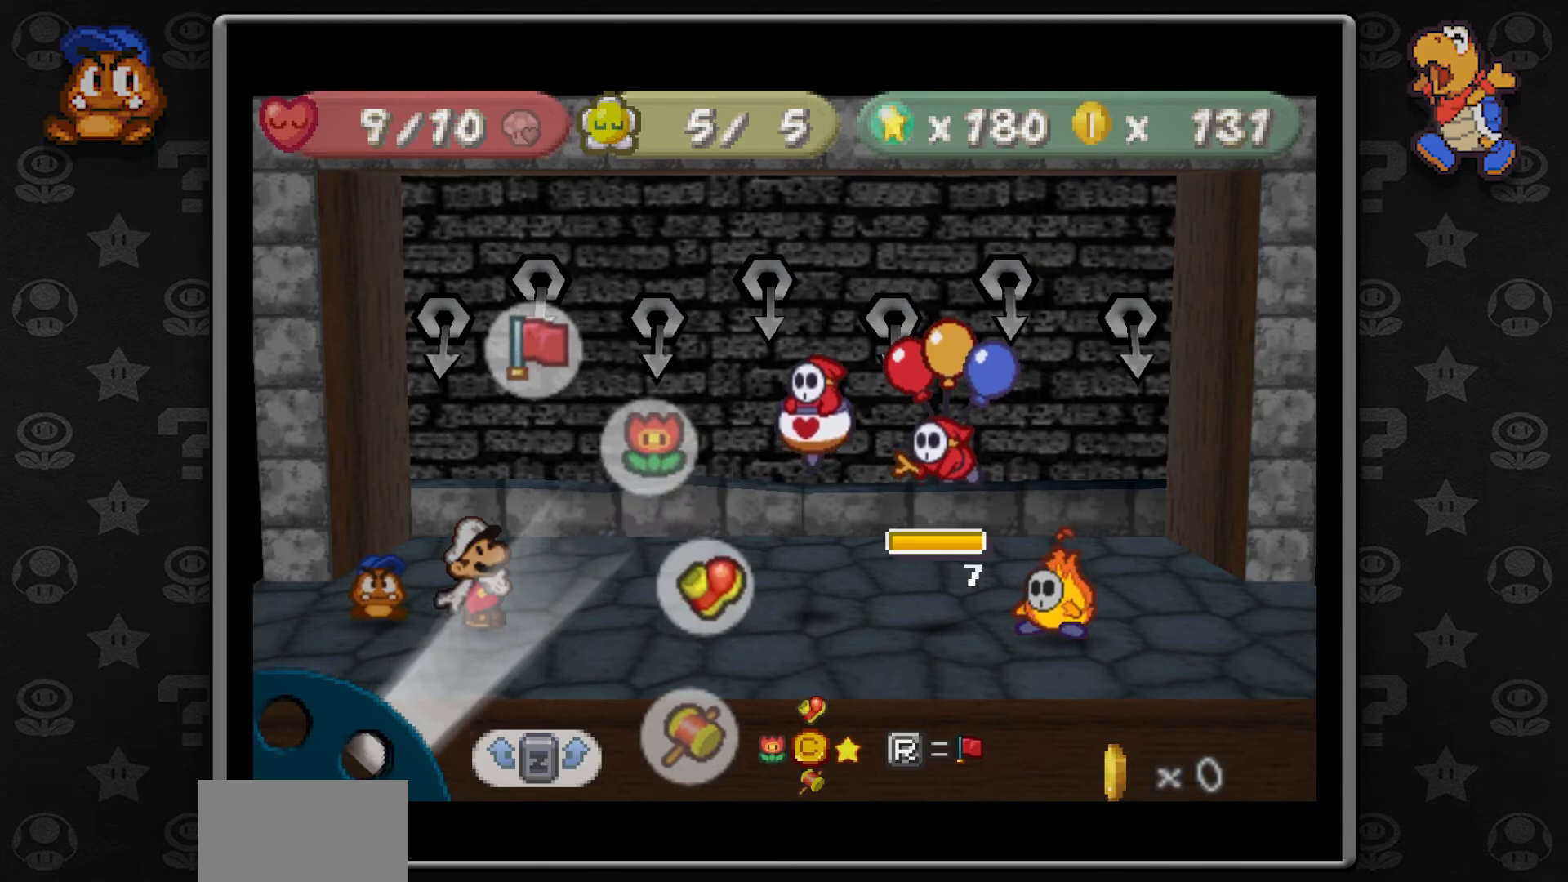
{"dt_ms": 500, "buttons": [], "left_stick": "center", "button_events": []}
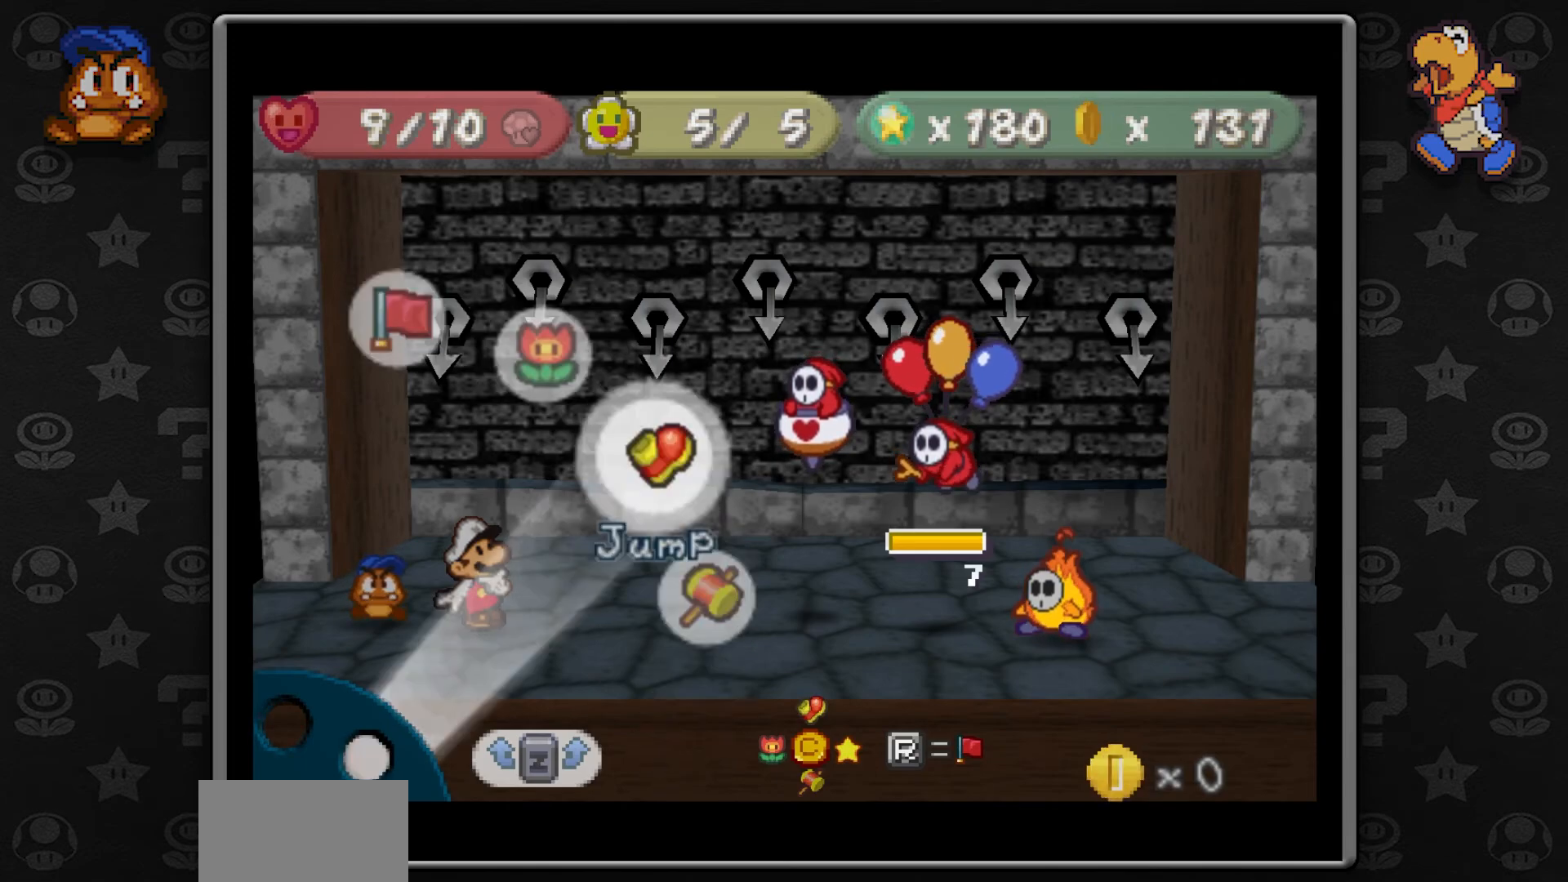
{"dt_ms": 500, "buttons": [], "left_stick": "center", "button_events": []}
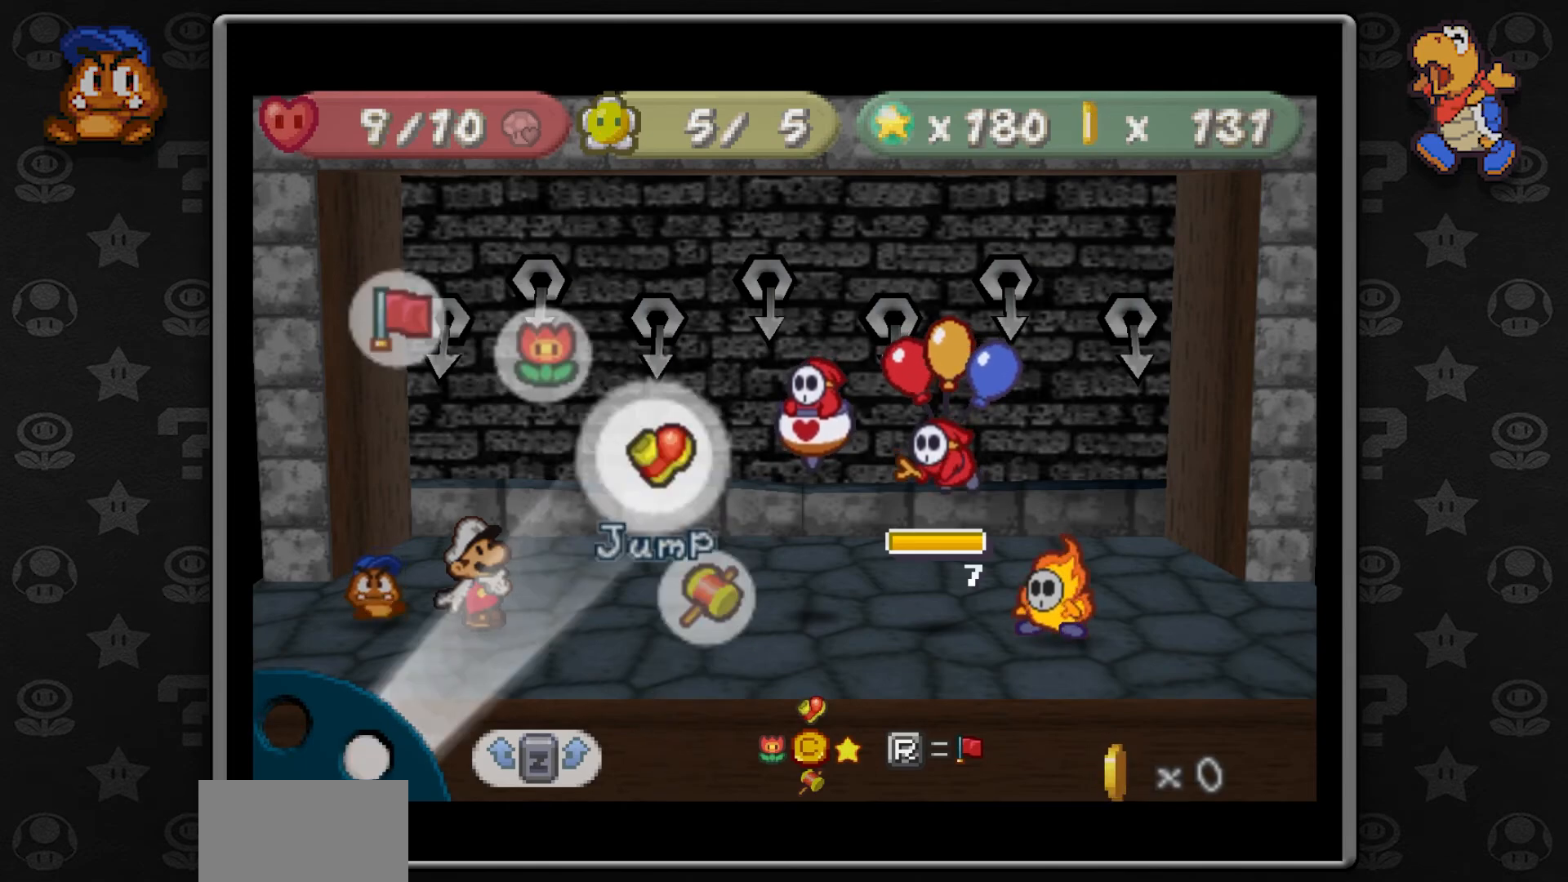
{"dt_ms": 500, "buttons": [], "left_stick": "center", "button_events": []}
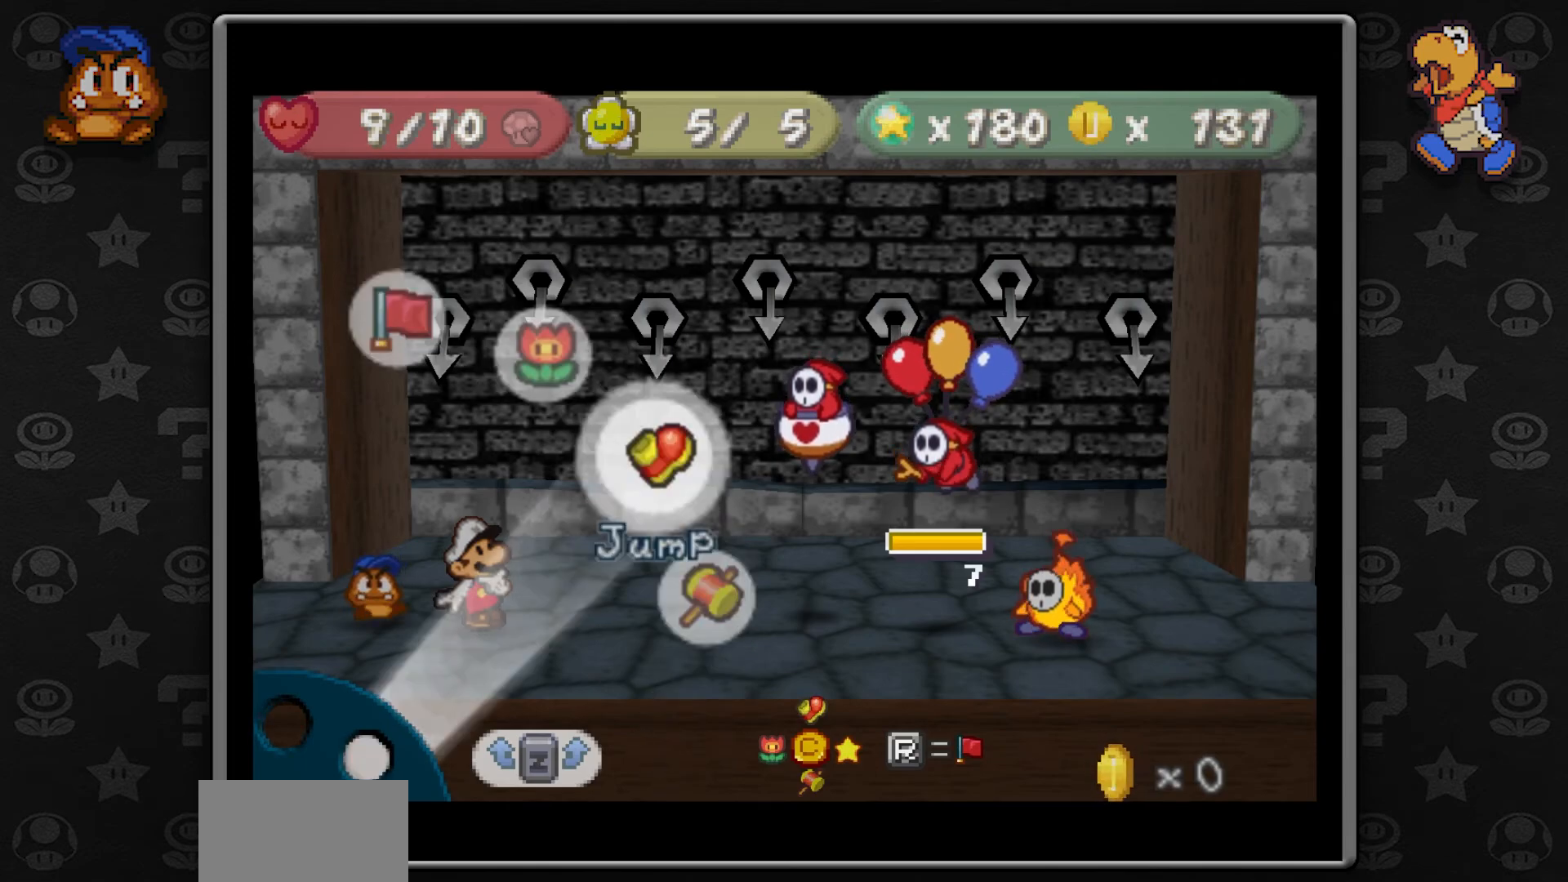
{"dt_ms": 500, "buttons": [], "left_stick": "center", "button_events": []}
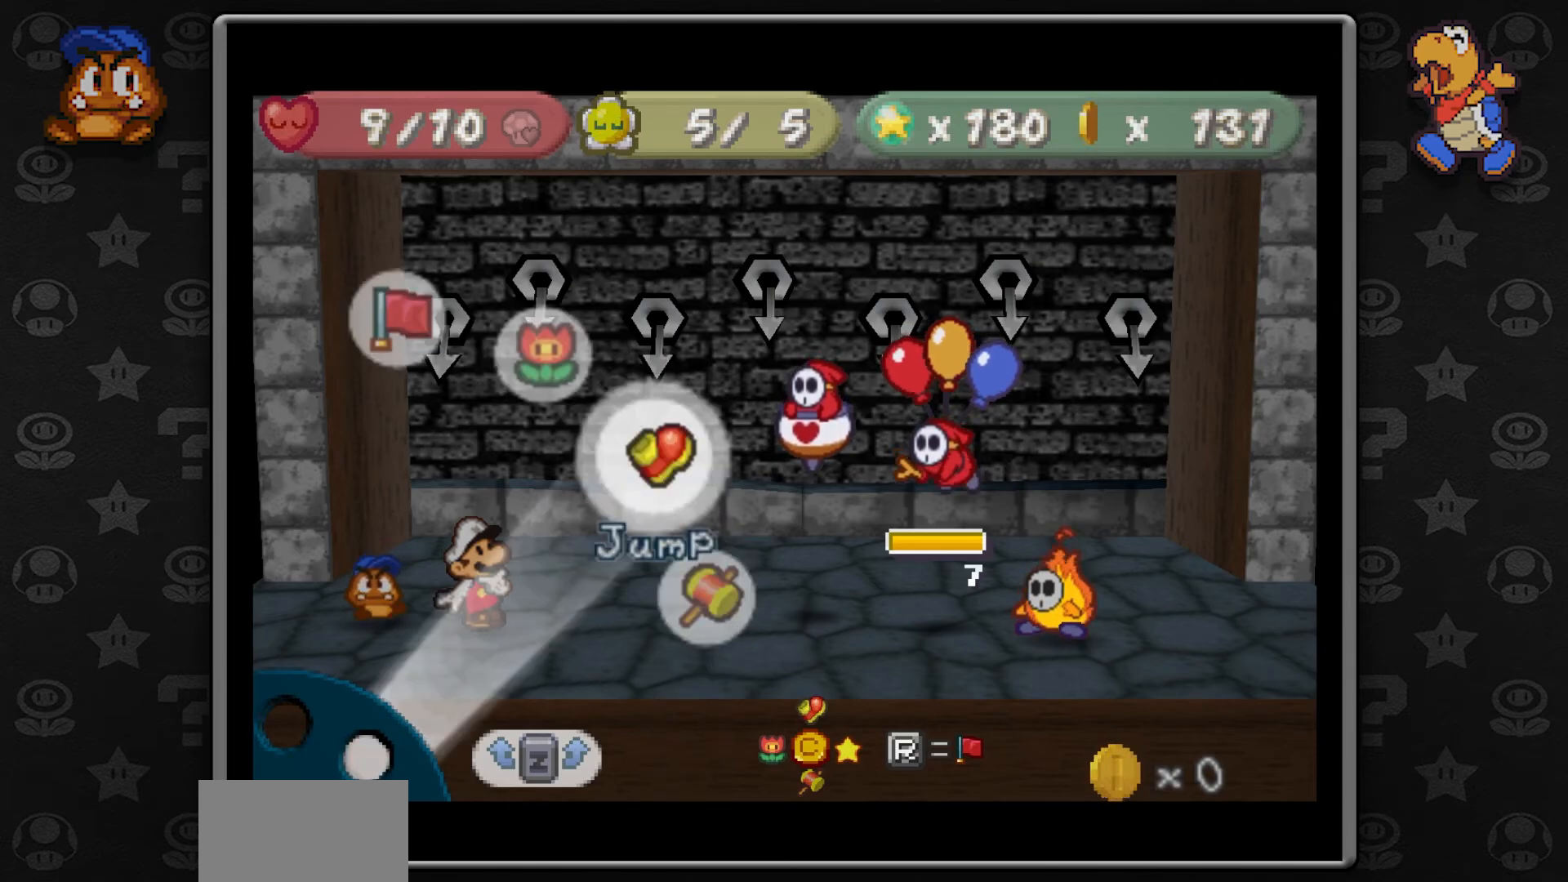
{"dt_ms": 500, "buttons": [], "left_stick": "center", "button_events": []}
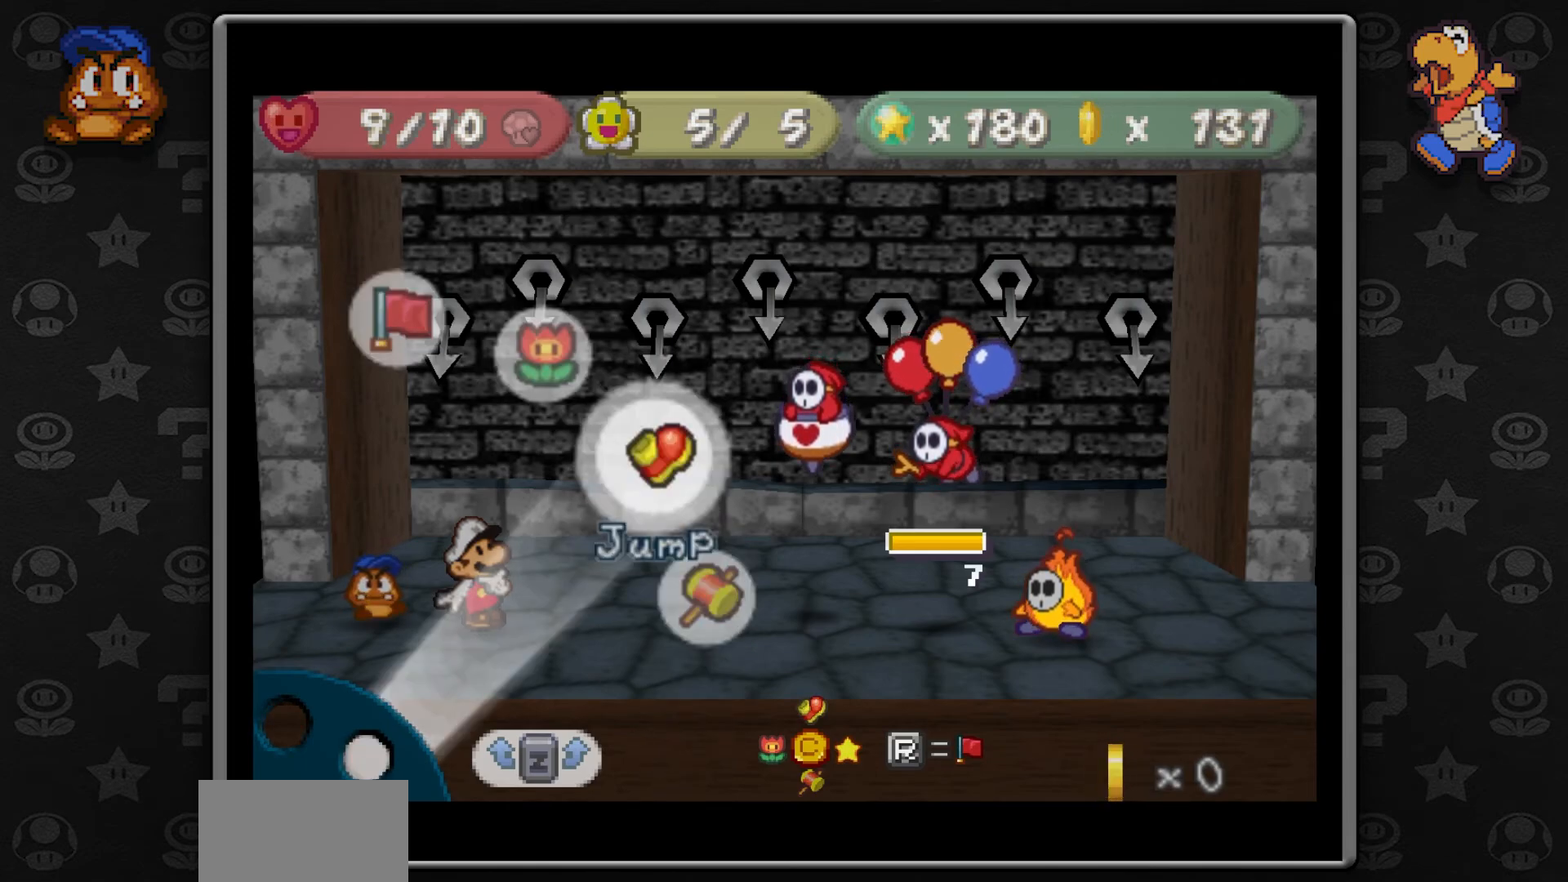
{"dt_ms": 500, "buttons": [], "left_stick": "center", "button_events": []}
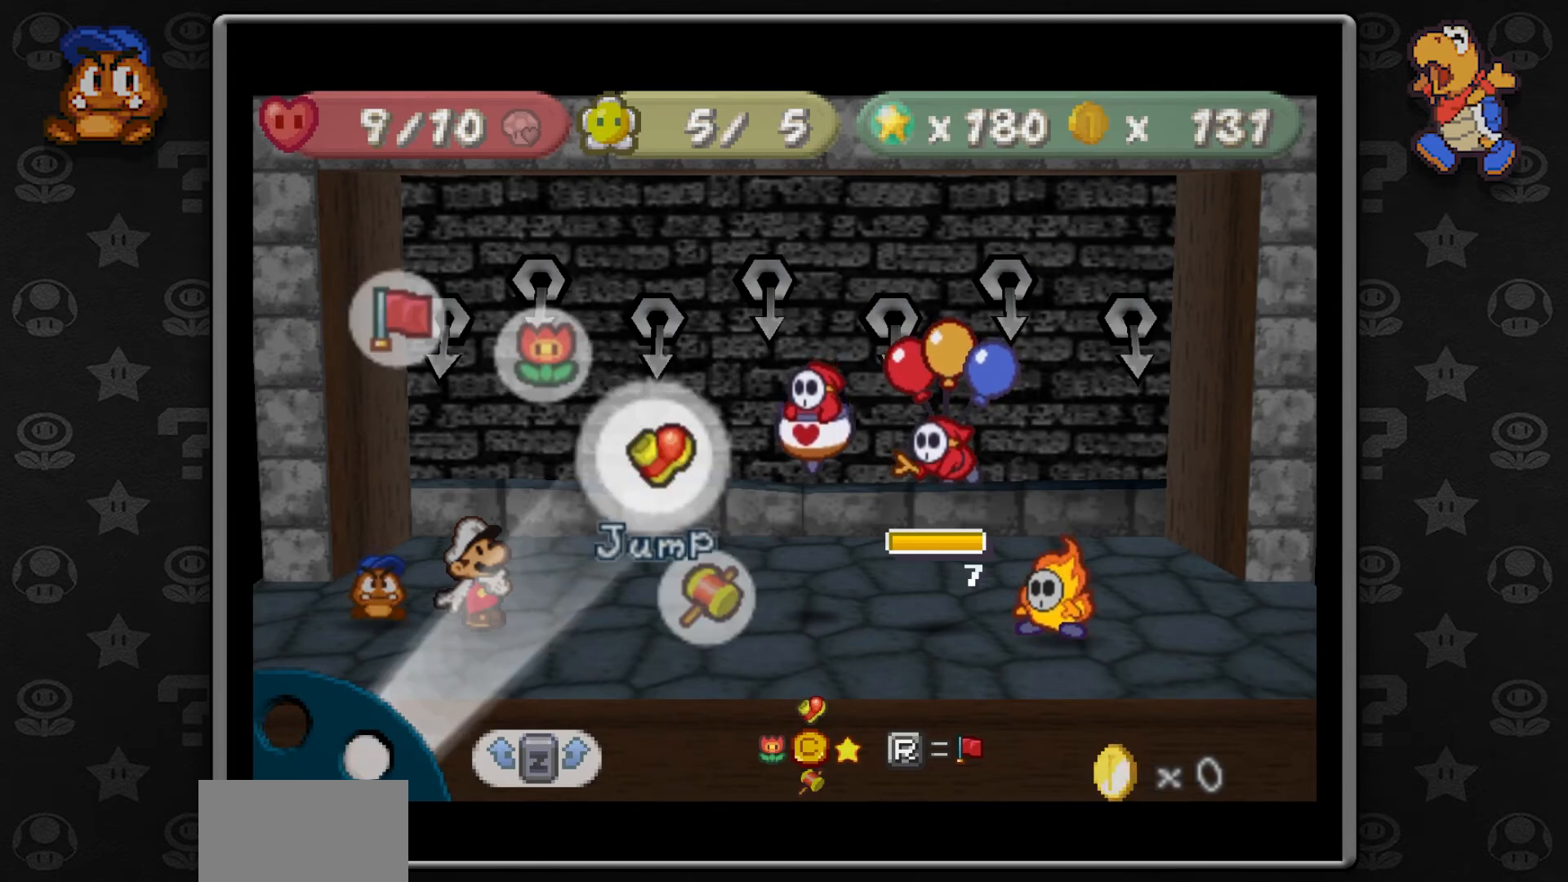
{"dt_ms": 500, "buttons": [], "left_stick": "center", "button_events": []}
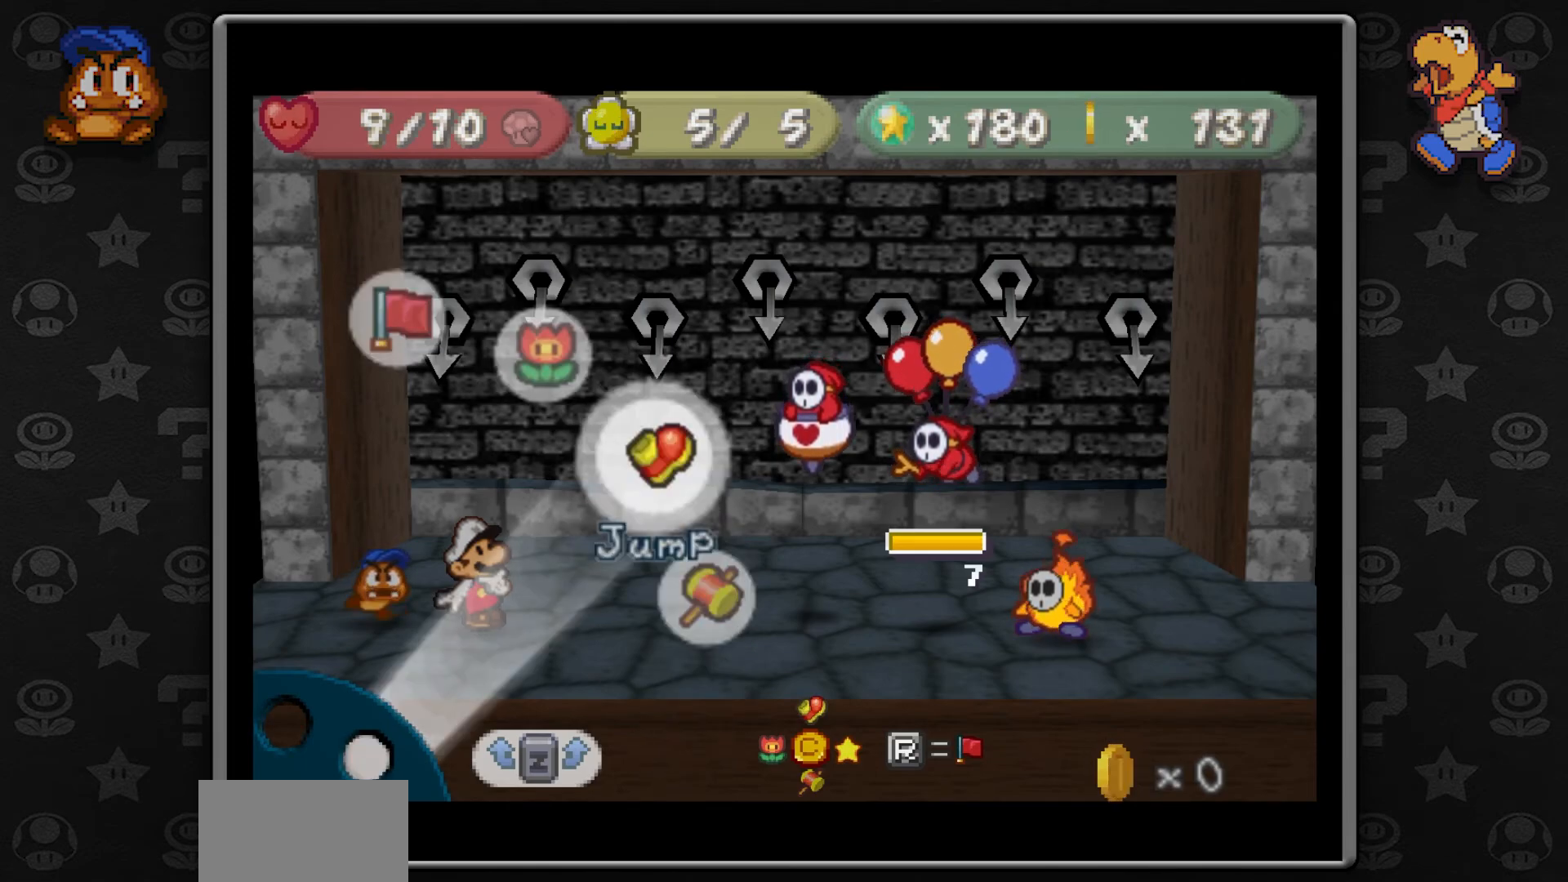
{"dt_ms": 500, "buttons": [], "left_stick": "center", "button_events": []}
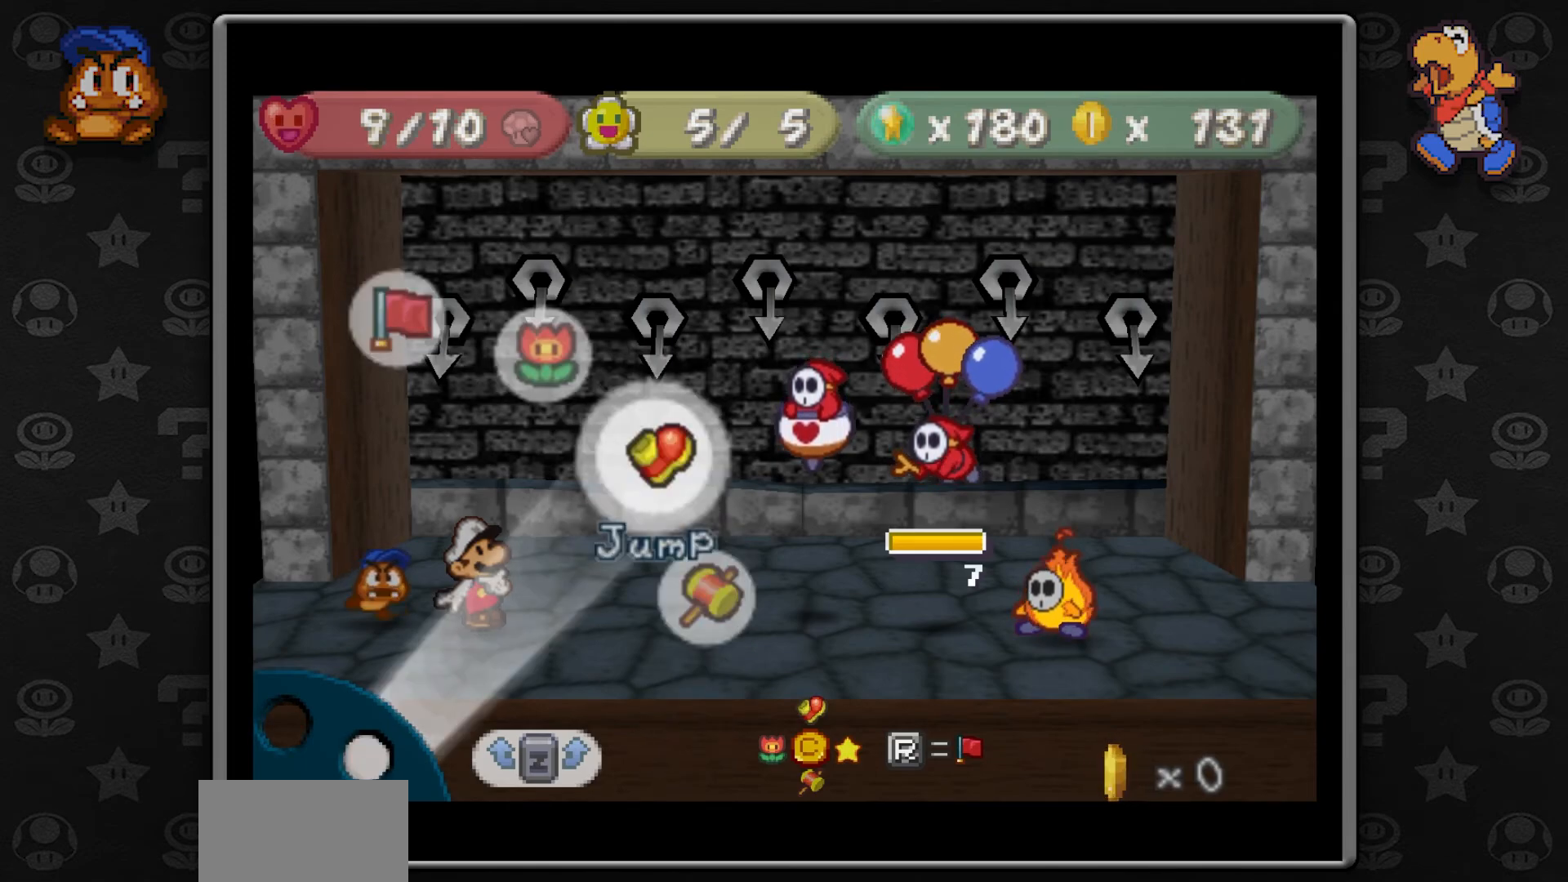
{"dt_ms": 500, "buttons": ["Z"], "left_stick": "center", "button_events": [[433, "Z", "down"]]}
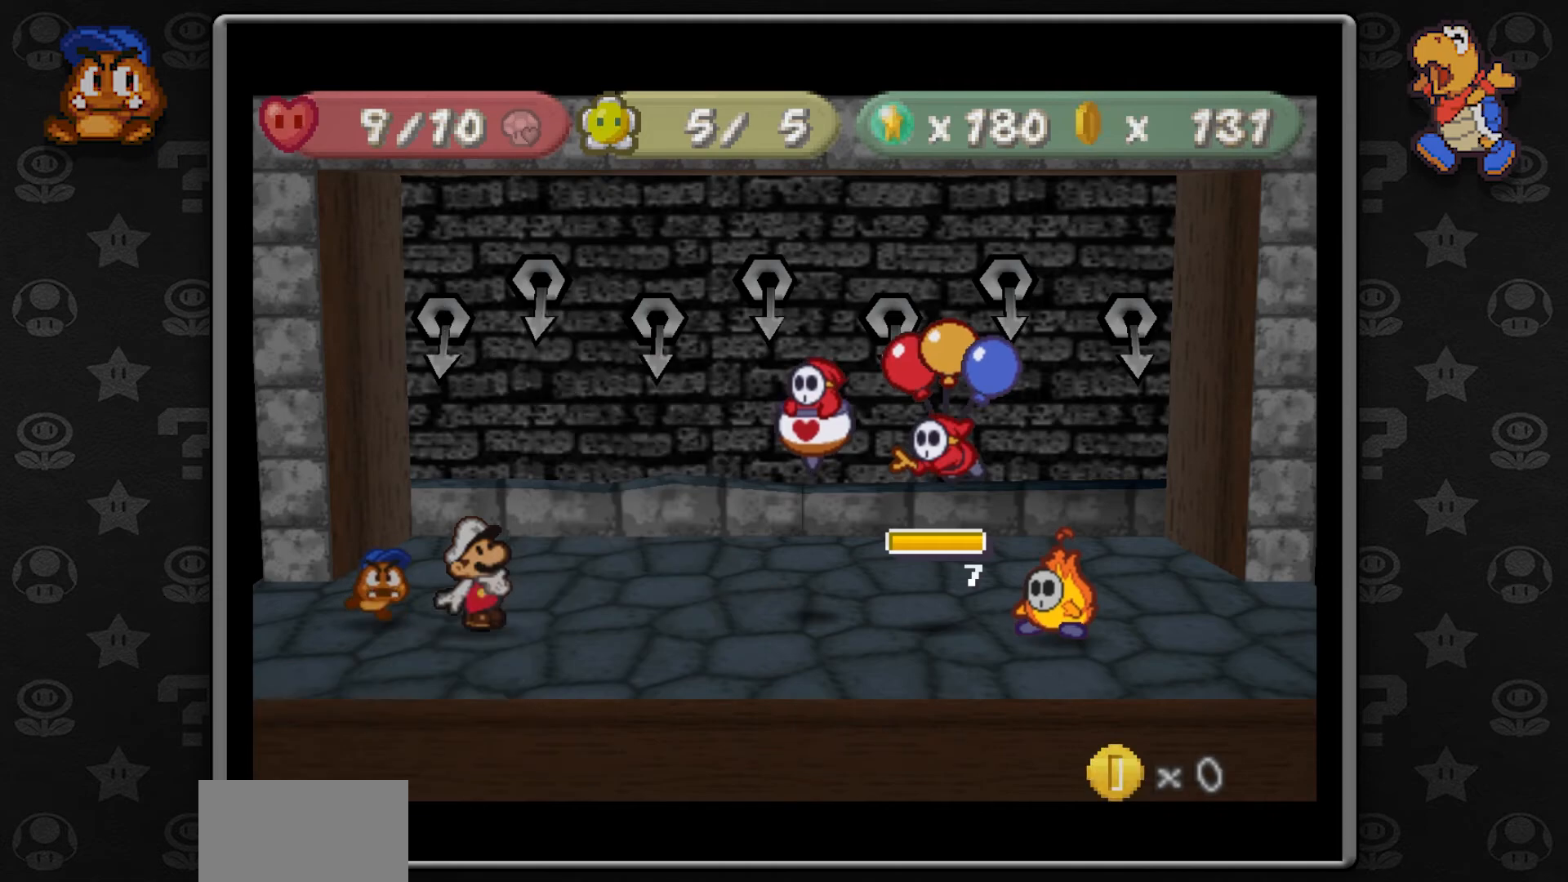
{"dt_ms": 500, "buttons": [], "left_stick": "center", "button_events": [[17, "Z", "up"]]}
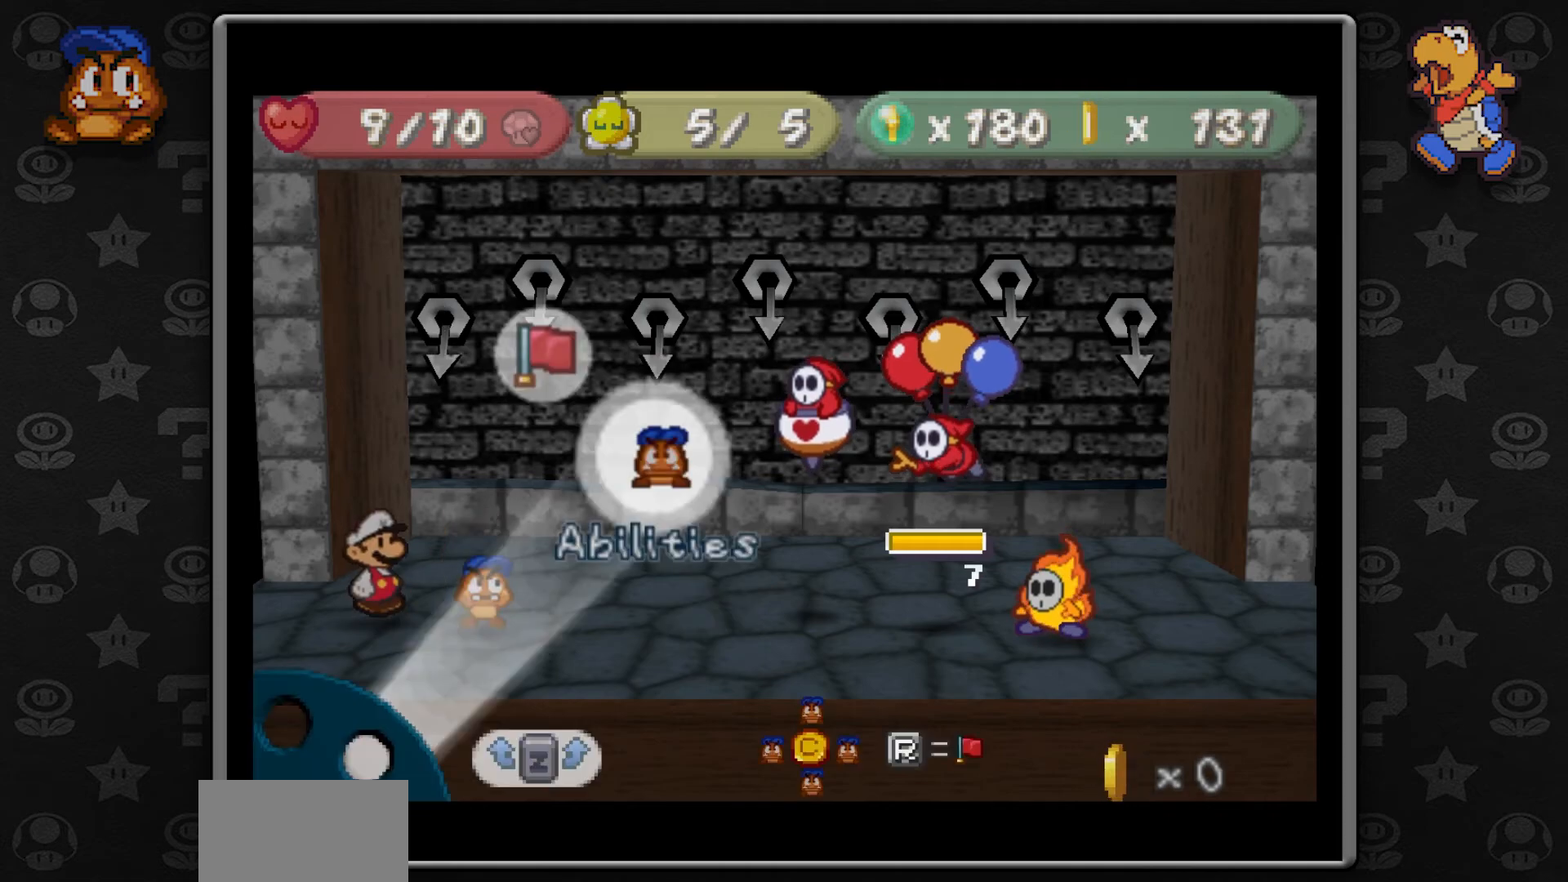
{"dt_ms": 500, "buttons": [], "left_stick": "center", "button_events": []}